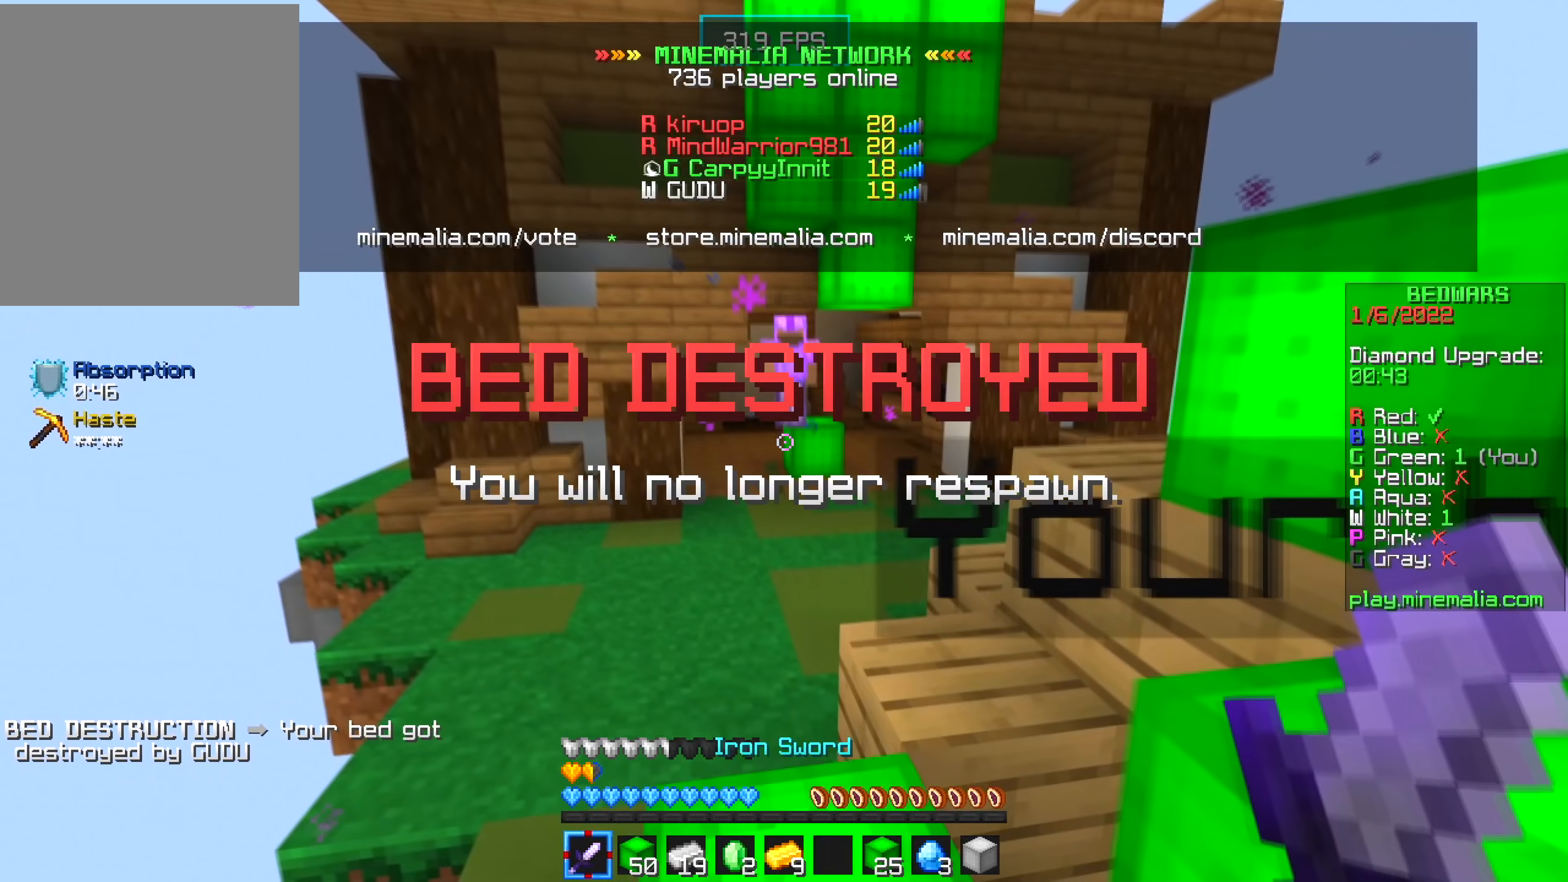
Gameplay with keyboard and mouse; each line is a JSON object with the keys and mouse buttons held at the frame after it (dt_ms = milliseconds from this image to that frame). "events" lists presses ("down") and releases ("up") of "a", "d", "s", "w", "mouse_left" and "mouse_right" between this image and that frame as [ms after this image, input, new state], when the widget could be followed in between. "mouse_left", "mouse_right" = the "left", "right" buttons of the "mouse" list. No other keys are recorded. Fast repeated clicks can show as one long hold. Mouse movement is not recorded.
{"dt_ms": 167, "keys": ["w"], "mouse": [], "events": []}
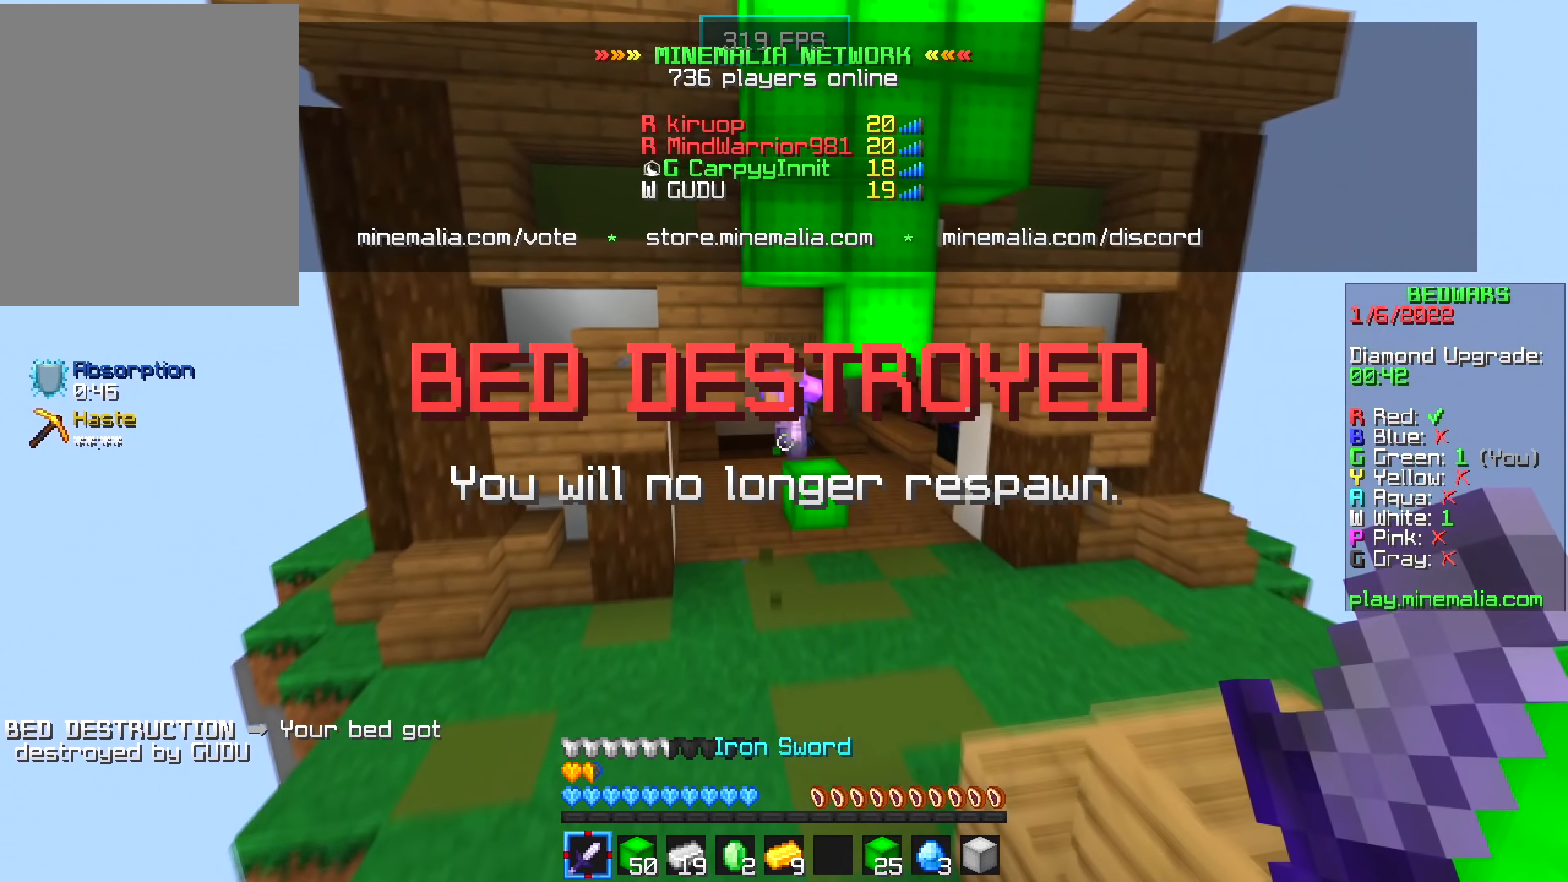
{"dt_ms": 500, "keys": ["w"], "mouse": [], "events": []}
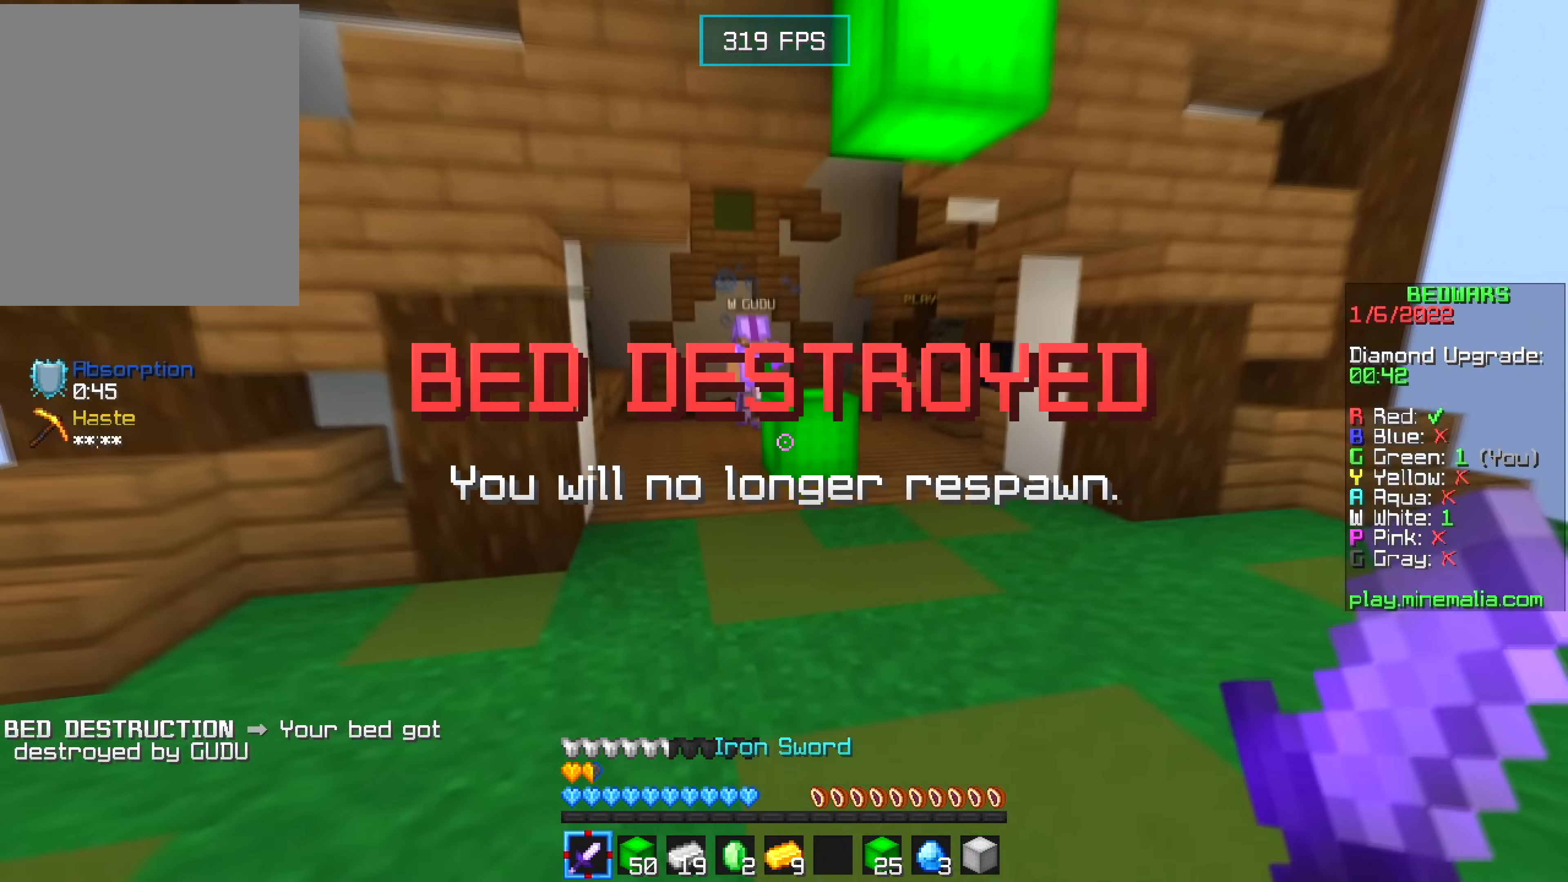
{"dt_ms": 500, "keys": ["w"], "mouse": [], "events": []}
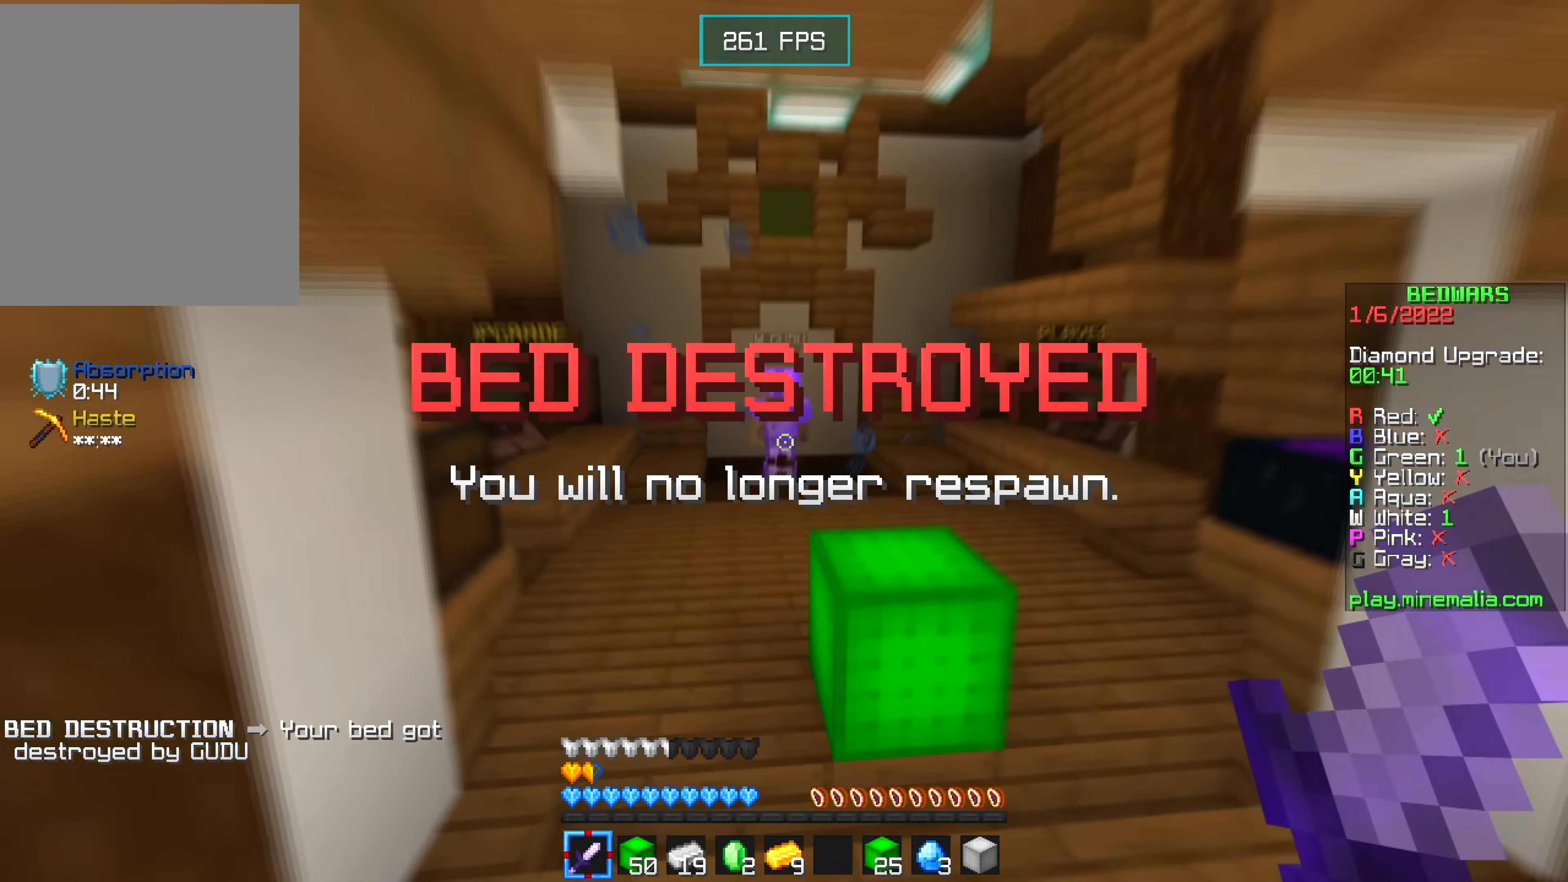
{"dt_ms": 500, "keys": ["a", "w"], "mouse": [], "events": [[500, "a", "down"]]}
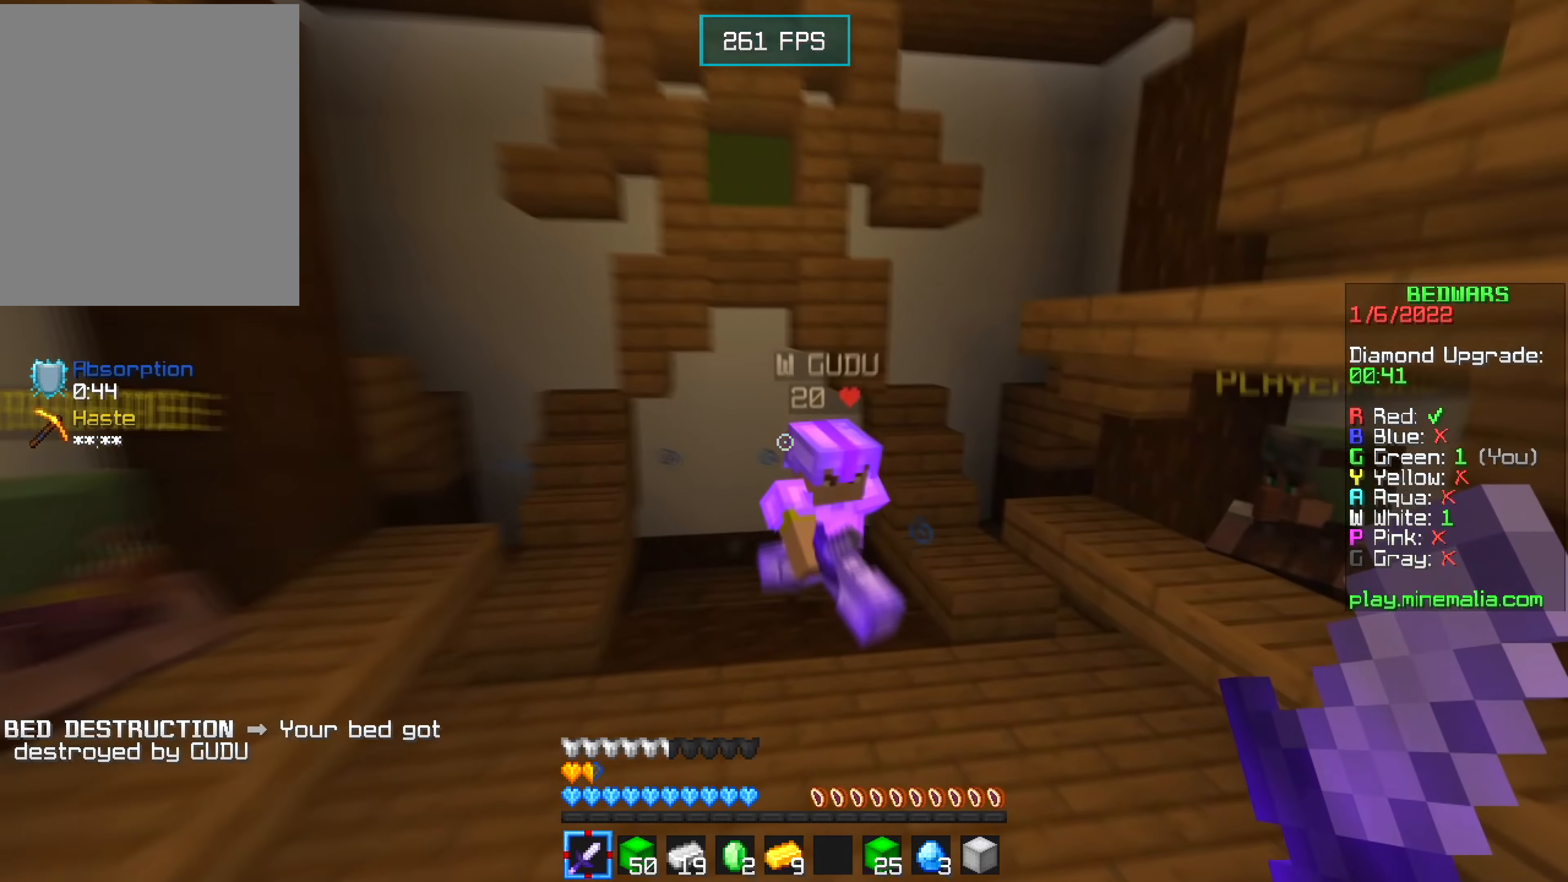
{"dt_ms": 500, "keys": ["d", "w"], "mouse": [], "events": [[216, "mouse_left", "down"], [316, "d", "down"], [366, "a", "up"], [416, "mouse_left", "up"]]}
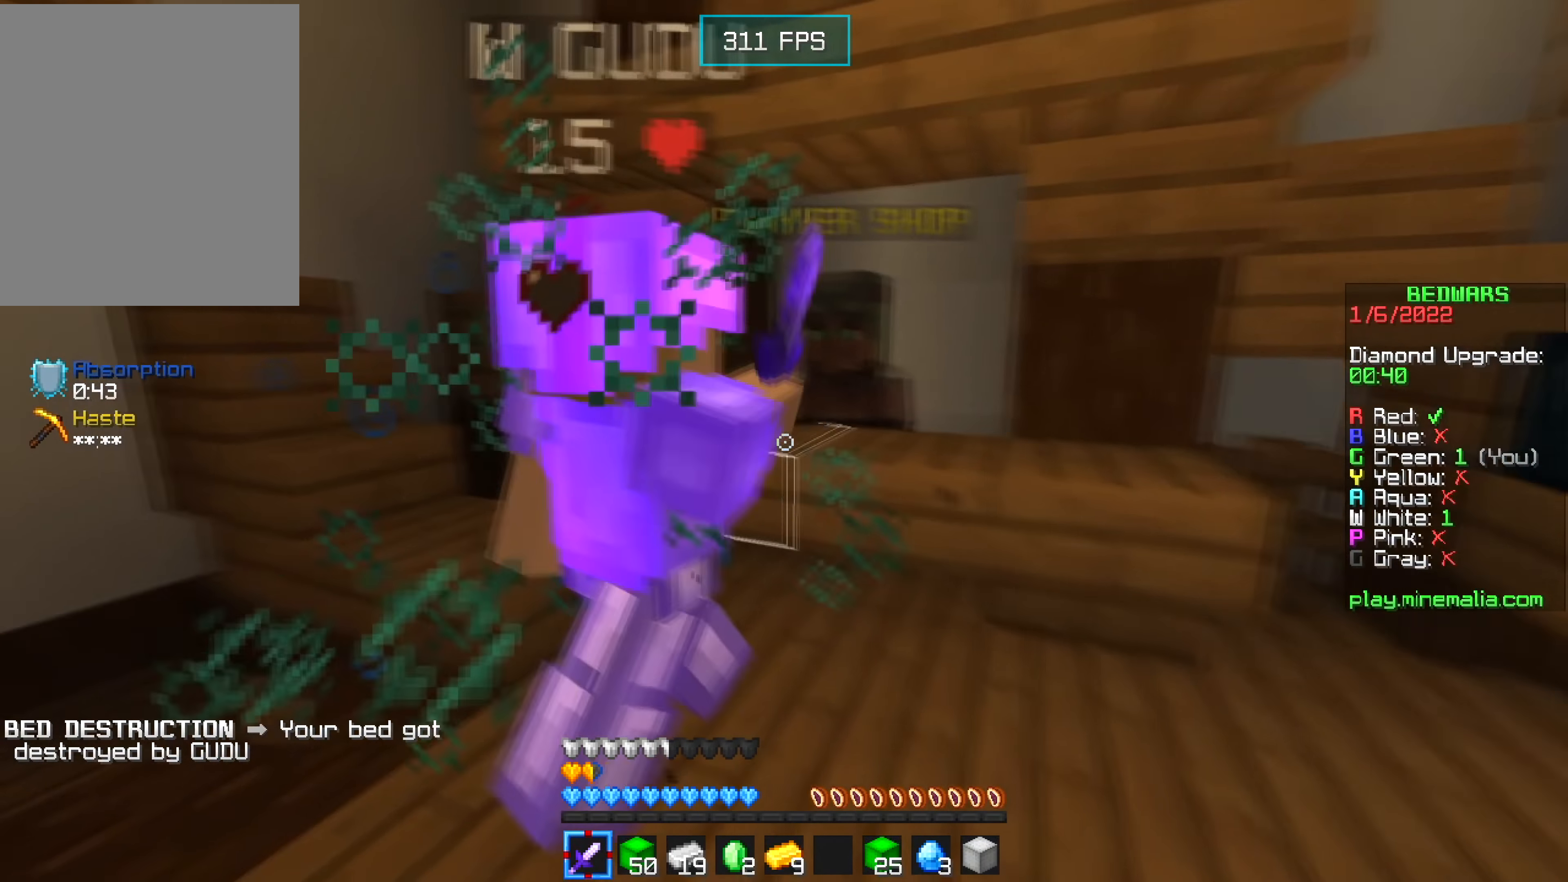
{"dt_ms": 500, "keys": ["a"], "mouse": ["left"], "events": [[266, "w", "up"], [383, "s", "down"], [416, "a", "down"], [466, "mouse_left", "down"], [466, "s", "up"], [500, "d", "up"]]}
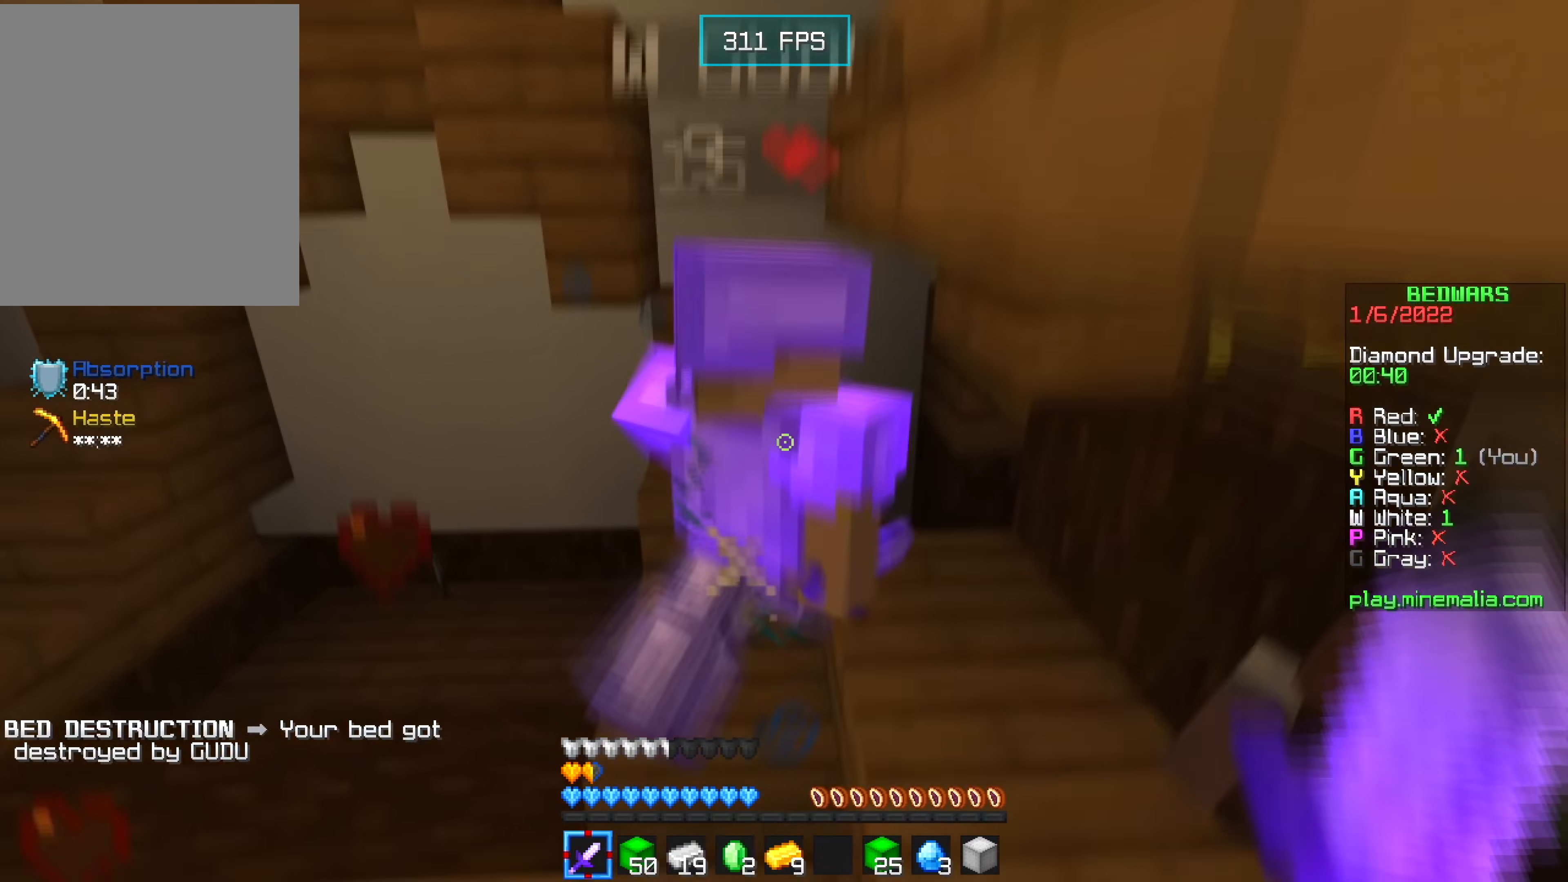
{"dt_ms": 500, "keys": ["a"], "mouse": [], "events": [[100, "mouse_left", "up"], [200, "w", "down"], [483, "w", "up"]]}
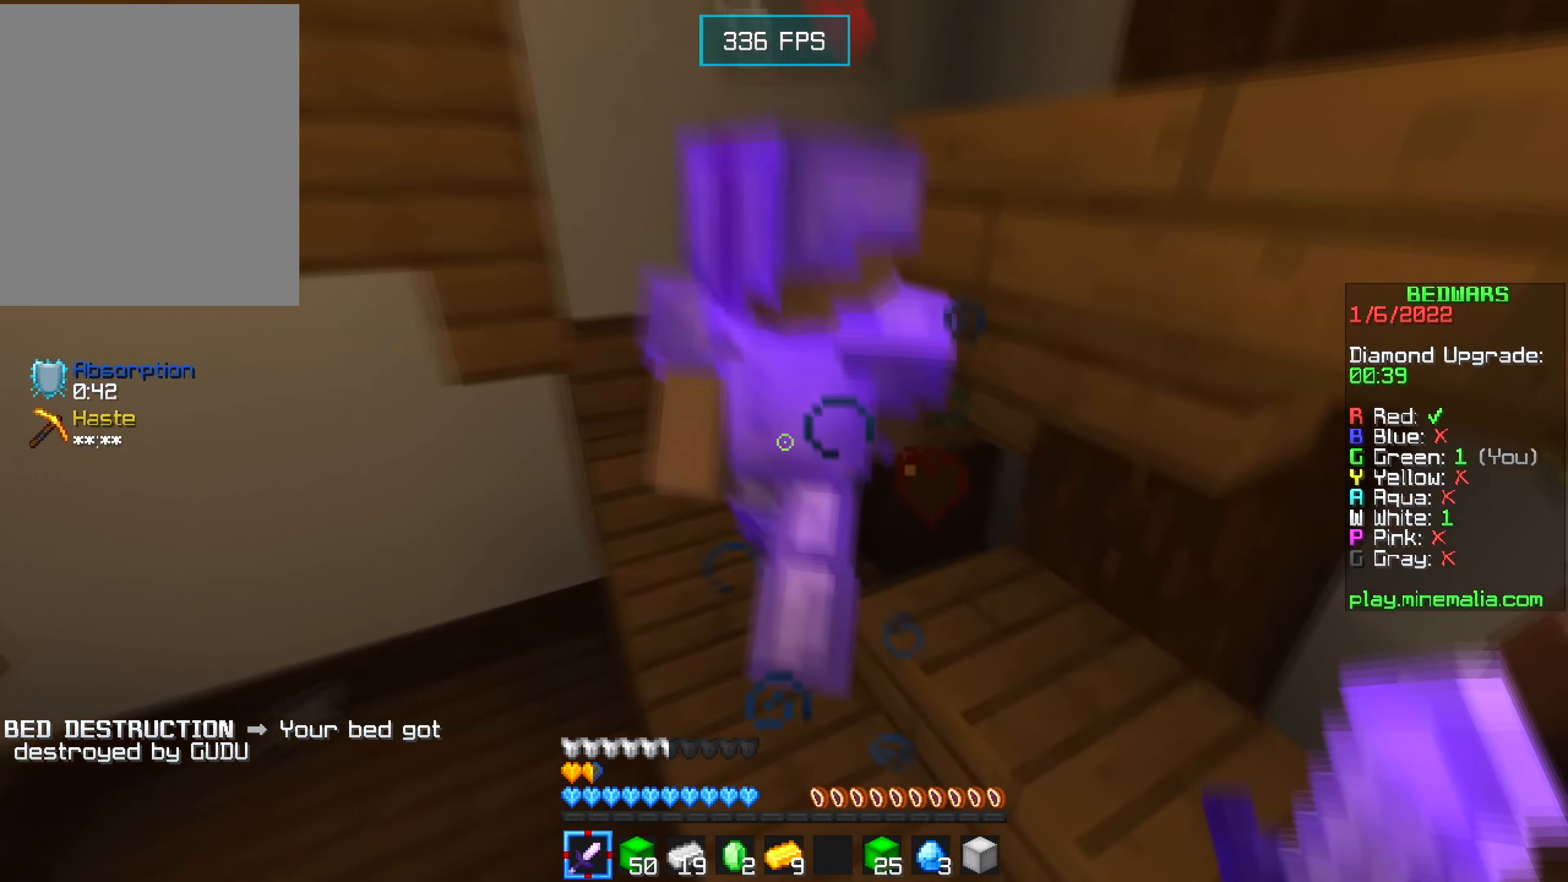
{"dt_ms": 500, "keys": ["a", "w"], "mouse": [], "events": [[33, "s", "down"], [100, "mouse_left", "down"], [233, "s", "up"], [250, "mouse_left", "up"], [283, "w", "down"]]}
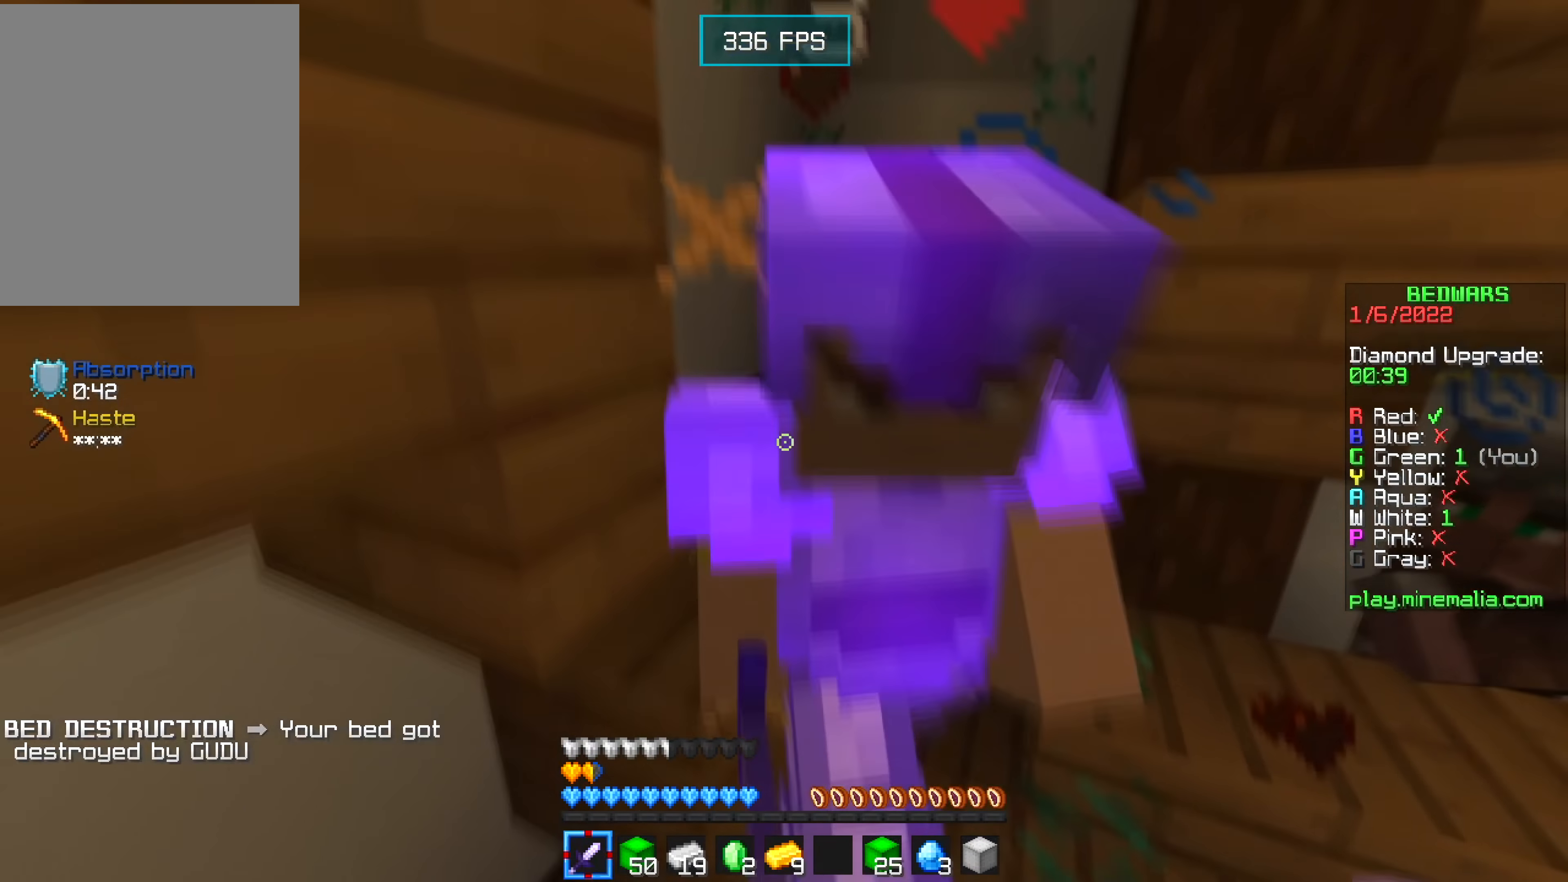
{"dt_ms": 500, "keys": ["a", "w"], "mouse": [], "events": [[83, "w", "up"], [116, "s", "down"], [150, "mouse_left", "down"], [300, "mouse_left", "up"], [466, "s", "up"], [500, "w", "down"]]}
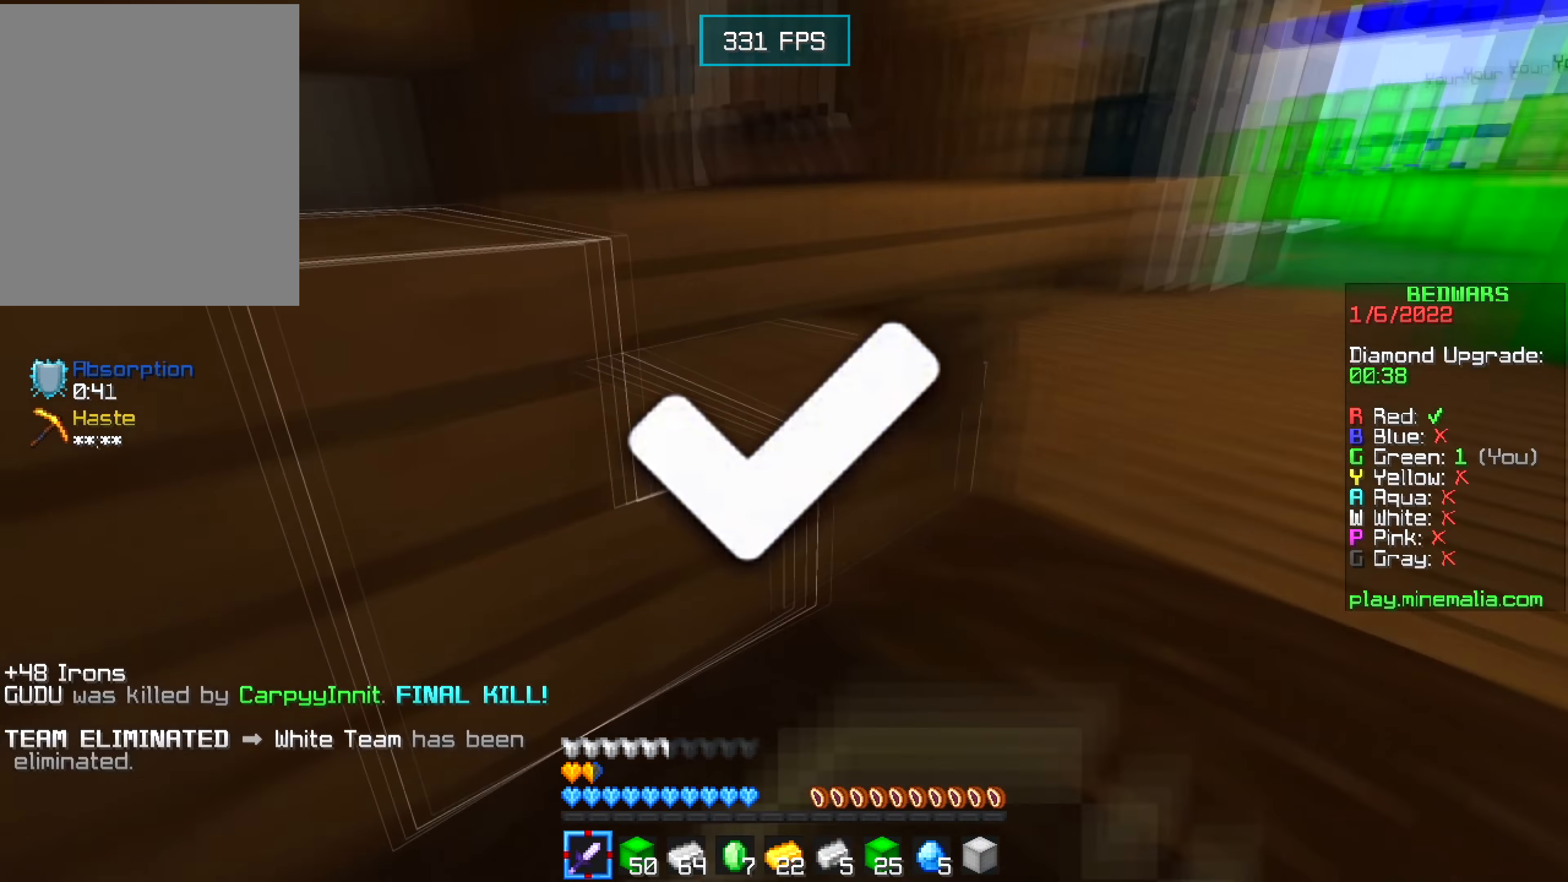
{"dt_ms": 500, "keys": ["w"], "mouse": [], "events": [[100, "d", "down"], [150, "a", "up"], [266, "d", "up"]]}
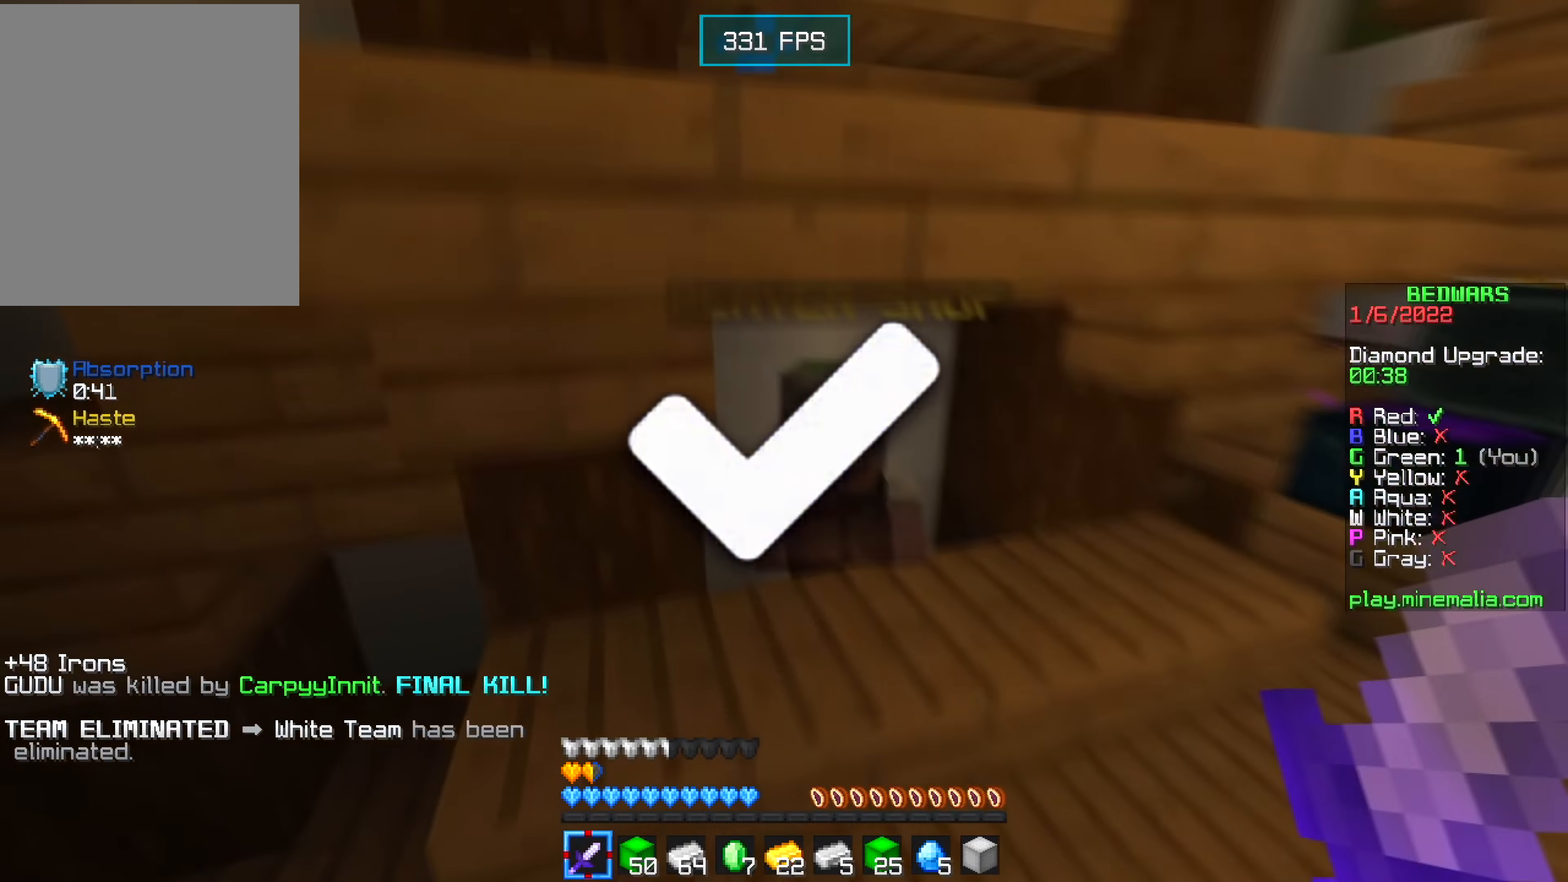
{"dt_ms": 499, "keys": [], "mouse": [], "events": [[33, "d", "down"], [233, "d", "up"], [300, "a", "down"], [350, "mouse_left", "down"], [366, "w", "up"], [383, "mouse_right", "down"], [399, "mouse_left", "up"], [432, "a", "up"], [432, "mouse_right", "up"]]}
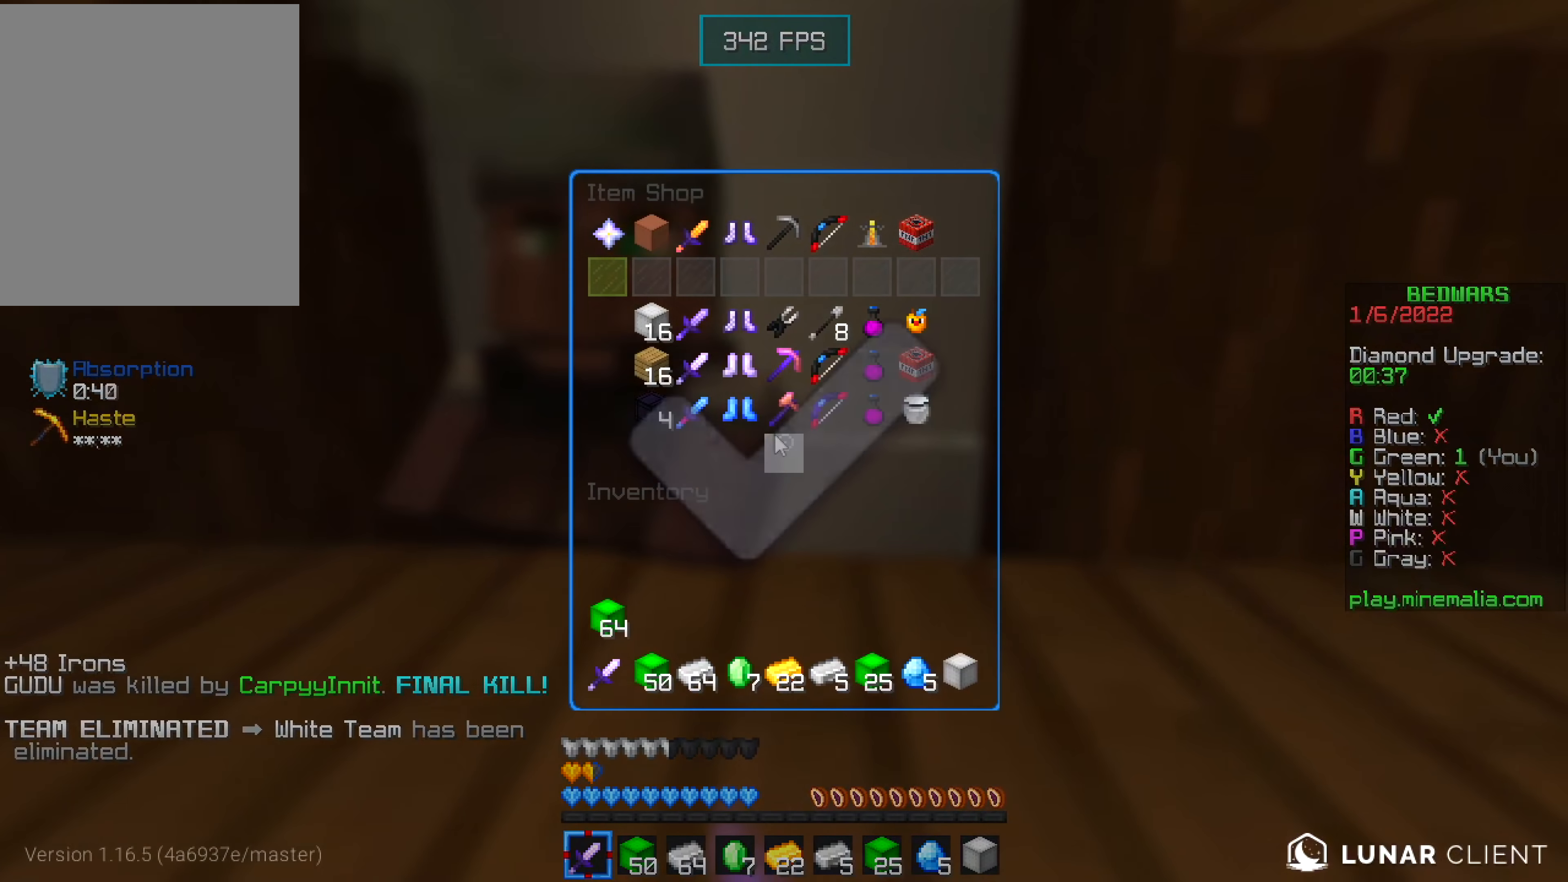
{"dt_ms": 500, "keys": [], "mouse": [], "events": []}
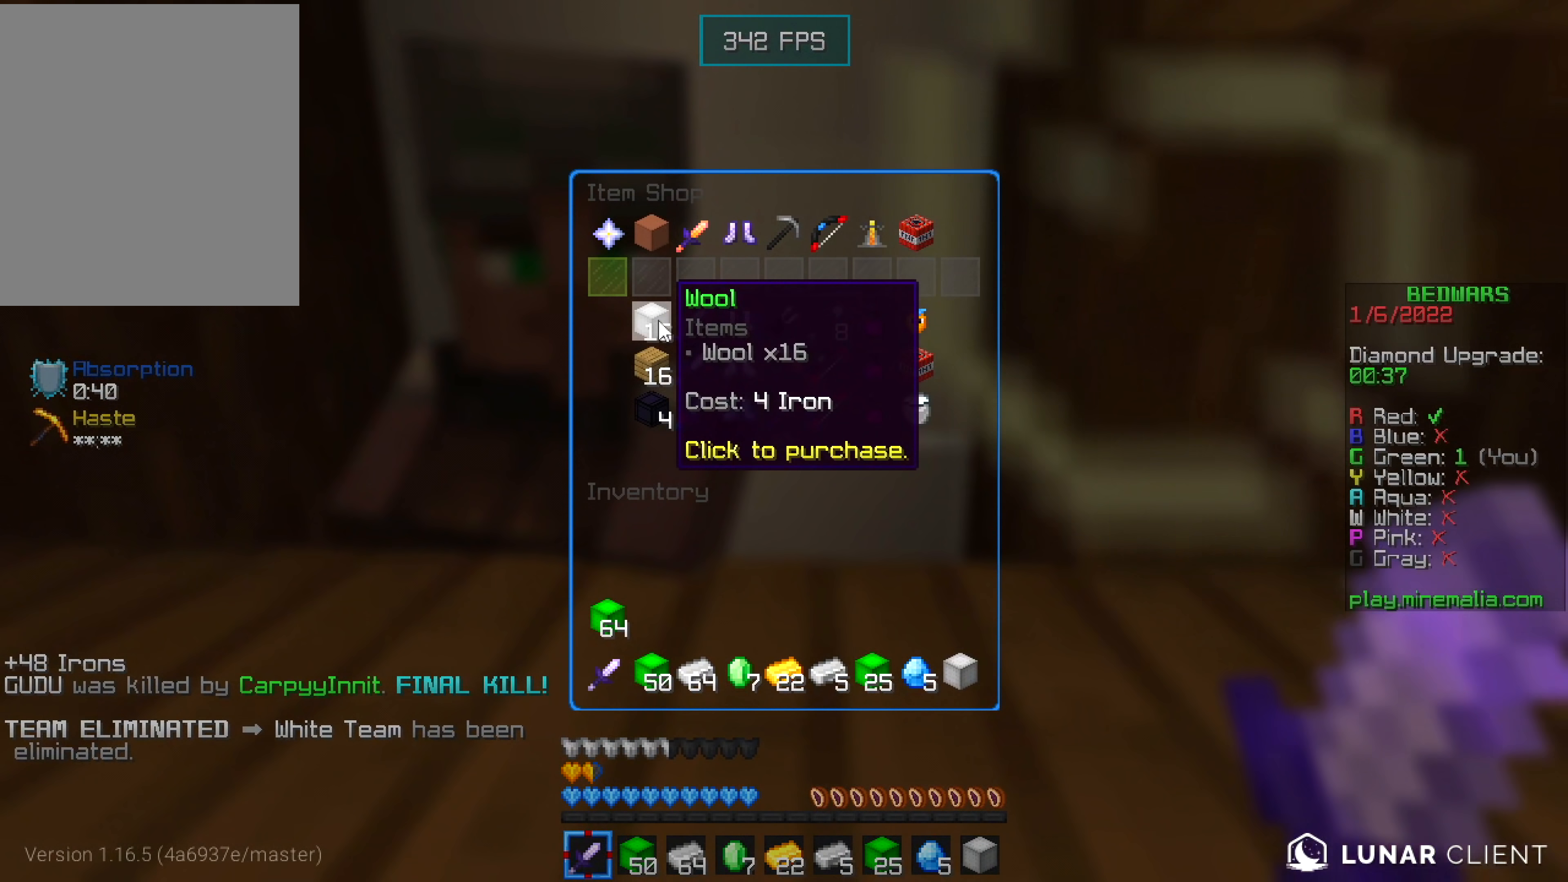
{"dt_ms": 500, "keys": [], "mouse": [], "events": []}
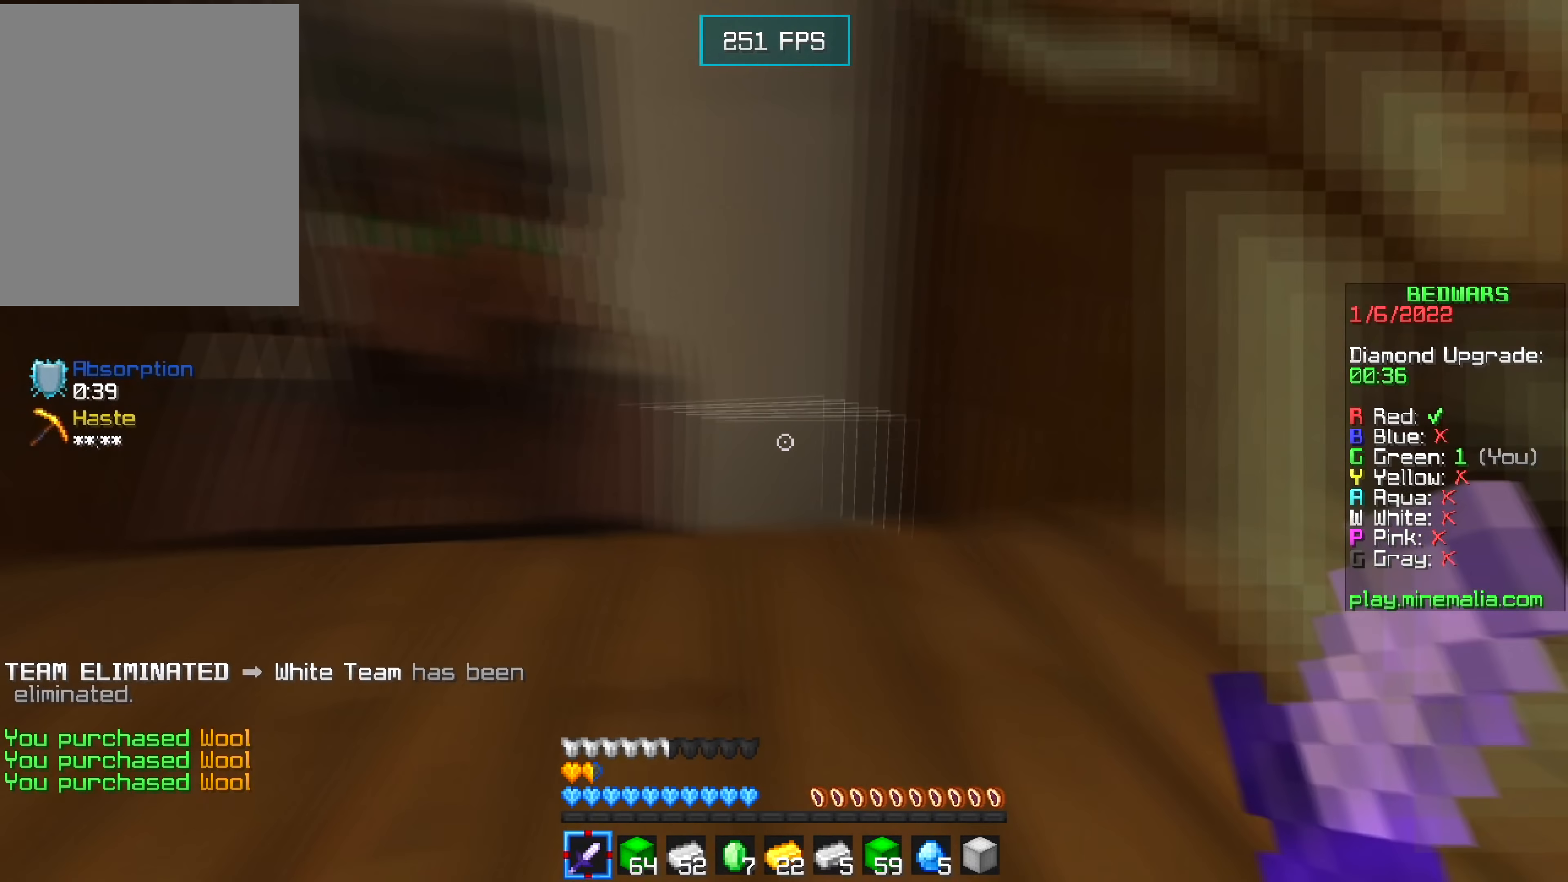
{"dt_ms": 500, "keys": ["w"], "mouse": [], "events": [[100, "w", "down"]]}
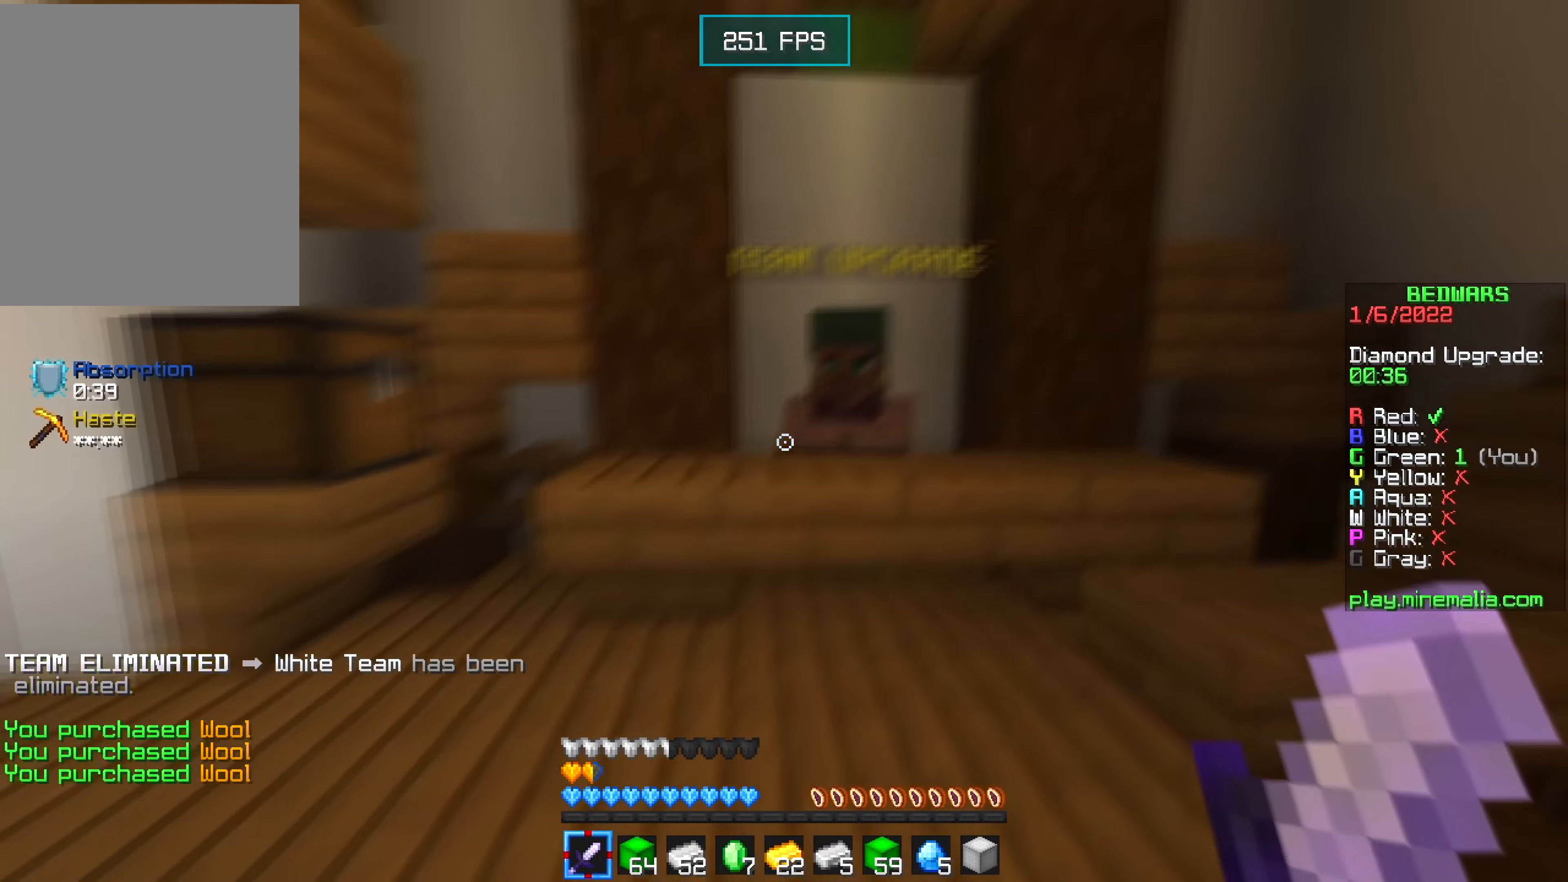
{"dt_ms": 500, "keys": [], "mouse": [], "events": [[17, "w", "up"]]}
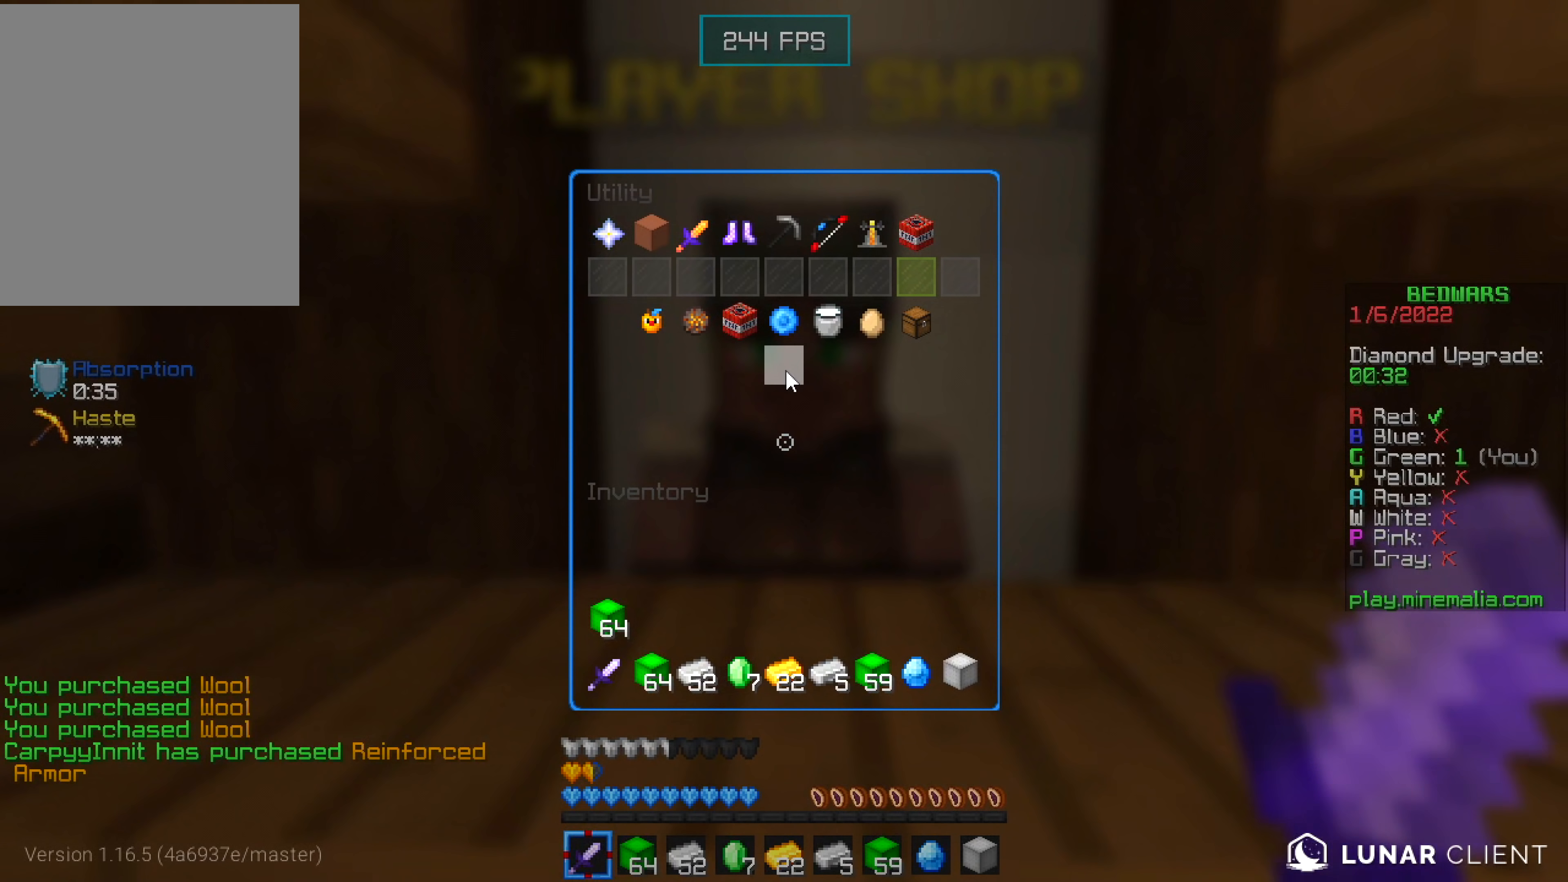
{"dt_ms": 500, "keys": [], "mouse": [], "events": []}
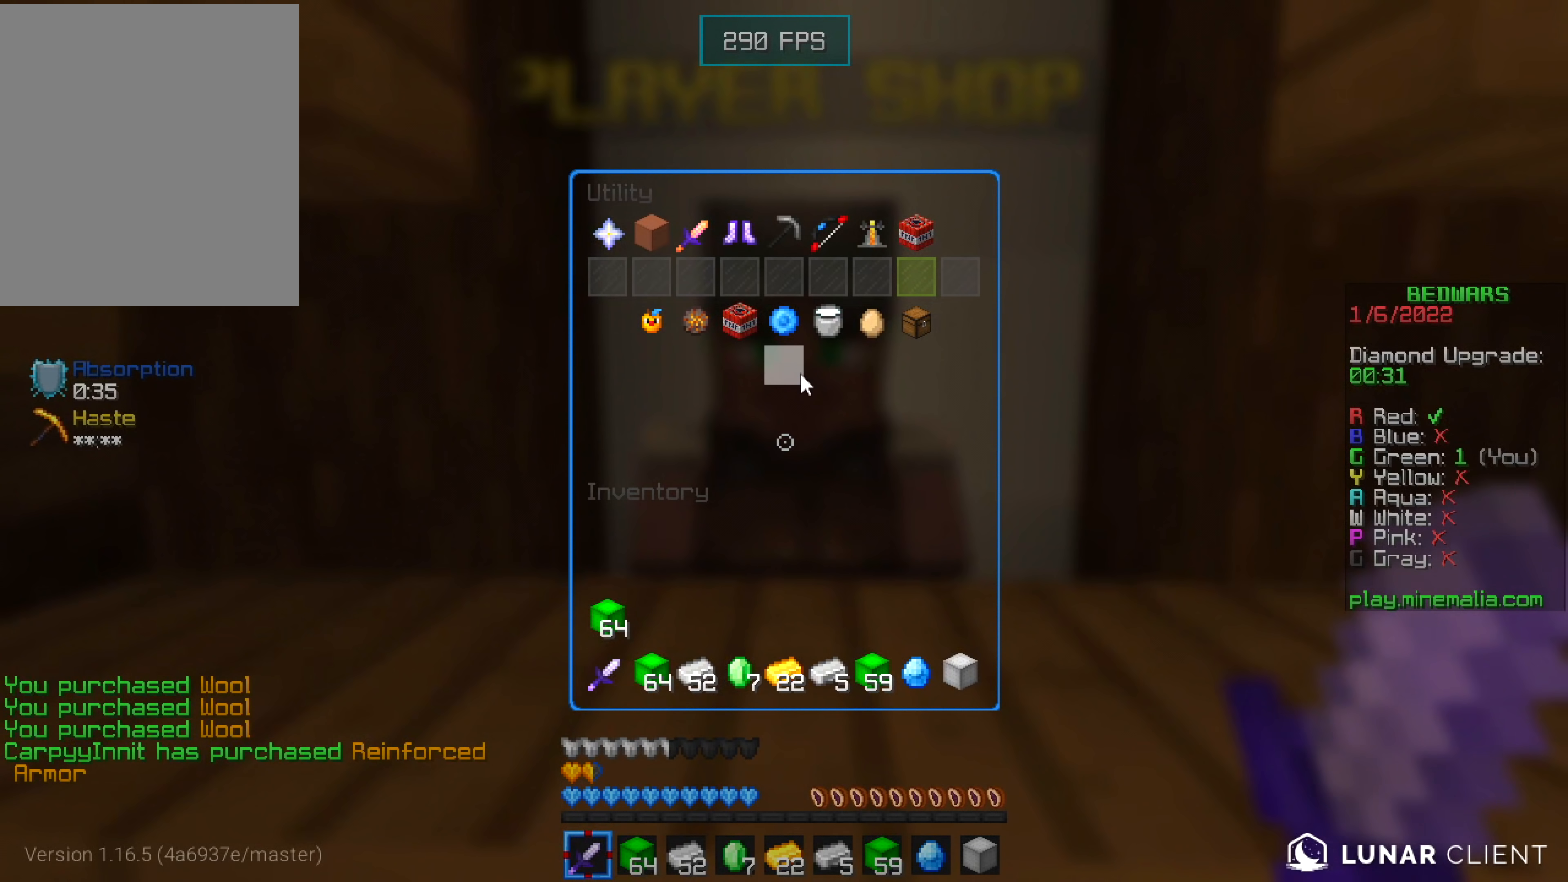
{"dt_ms": 500, "keys": [], "mouse": [], "events": []}
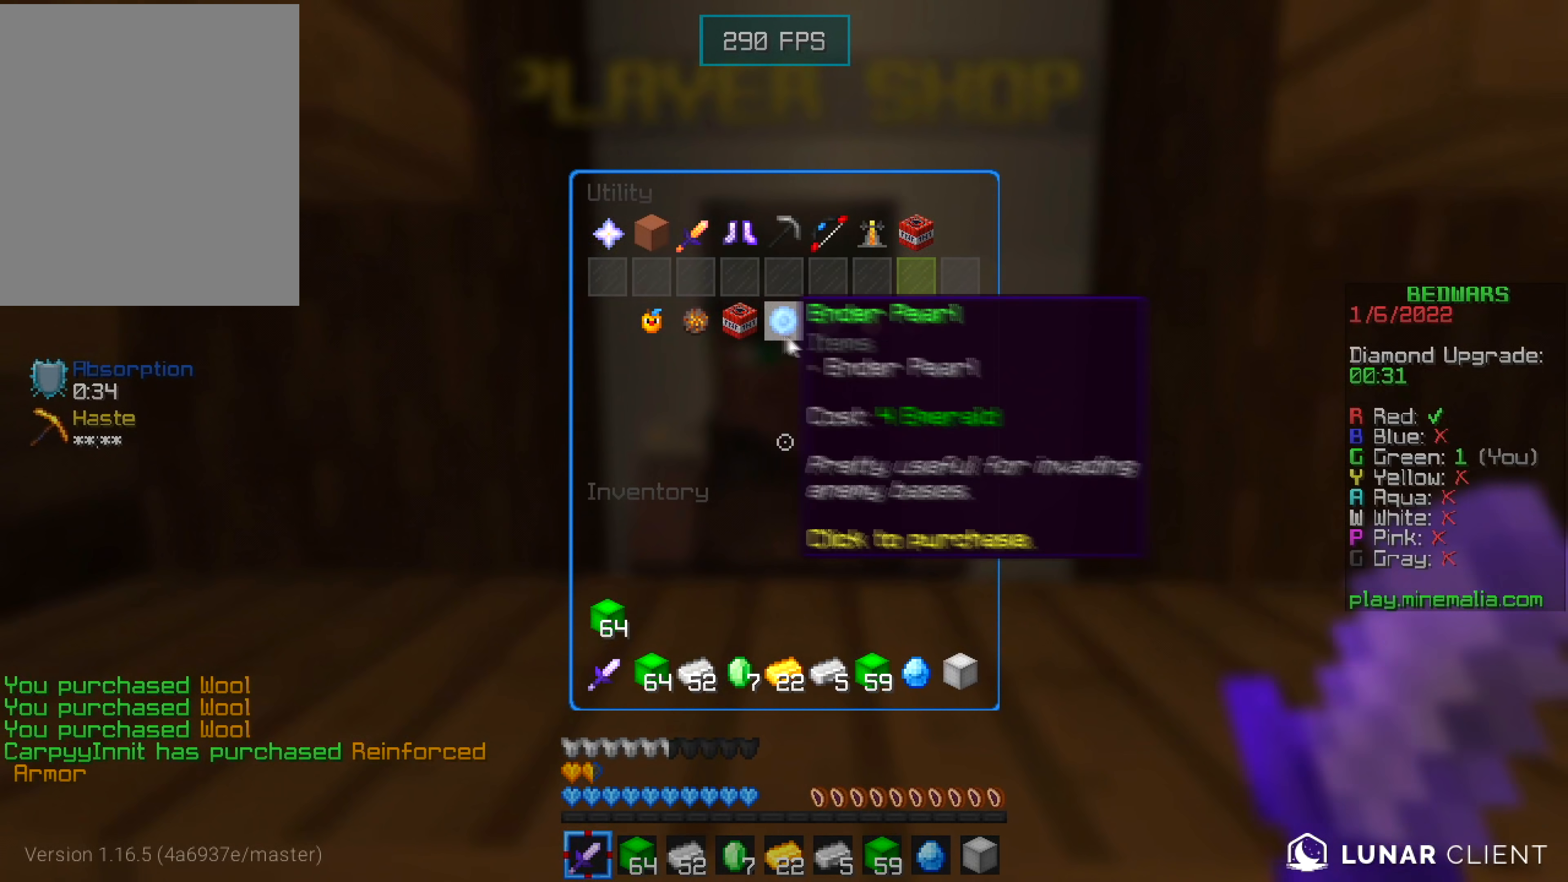
{"dt_ms": 500, "keys": [], "mouse": [], "events": []}
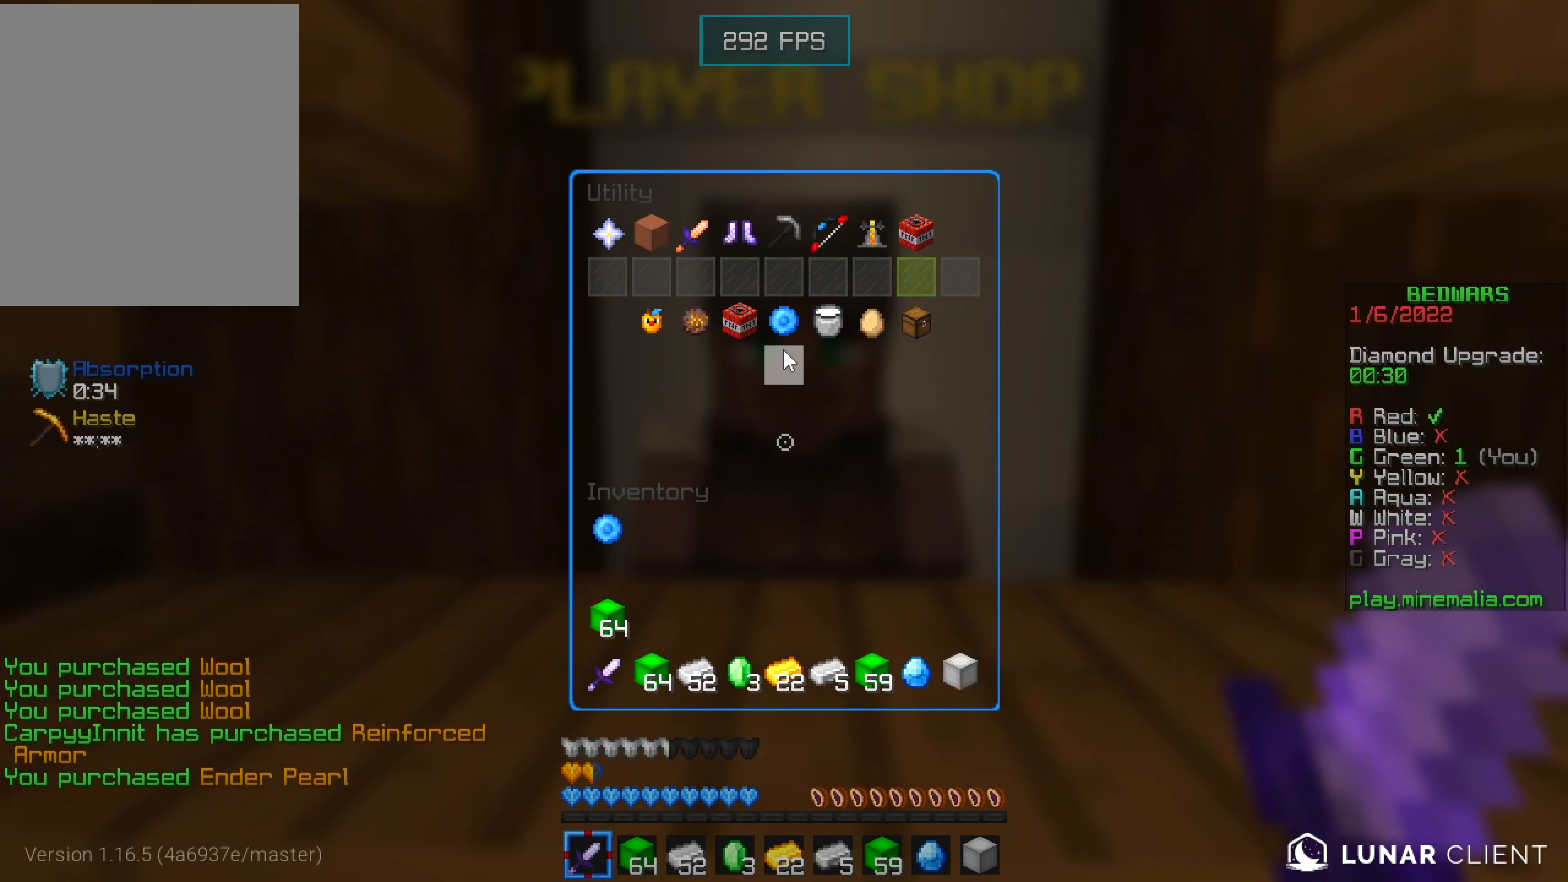
{"dt_ms": 500, "keys": [], "mouse": [], "events": []}
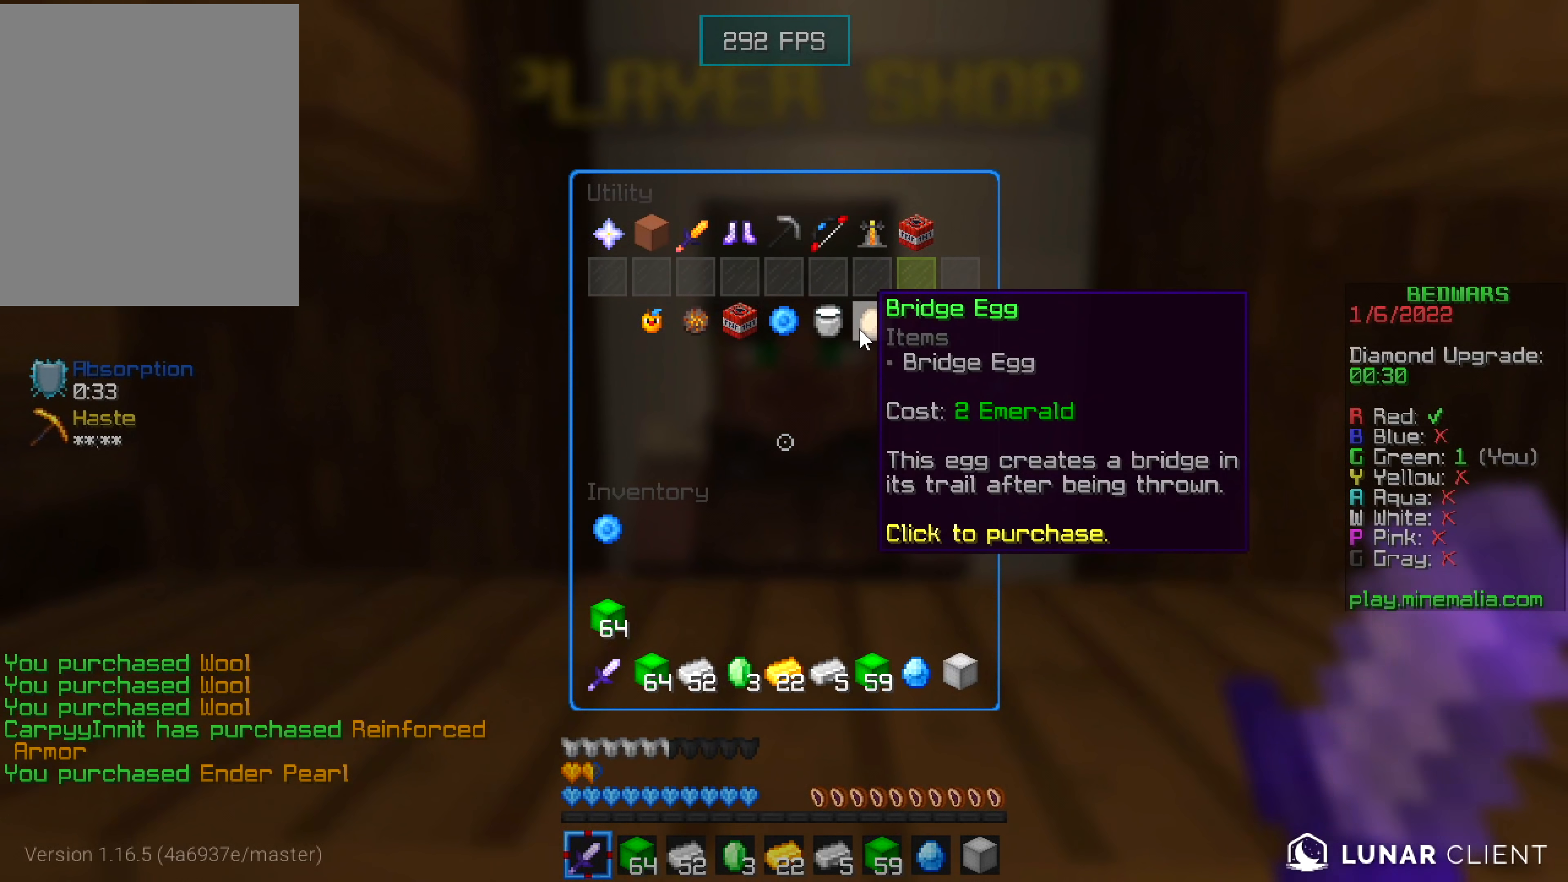
{"dt_ms": 500, "keys": ["a", "w"], "mouse": [], "events": [[333, "a", "down"], [400, "w", "down"]]}
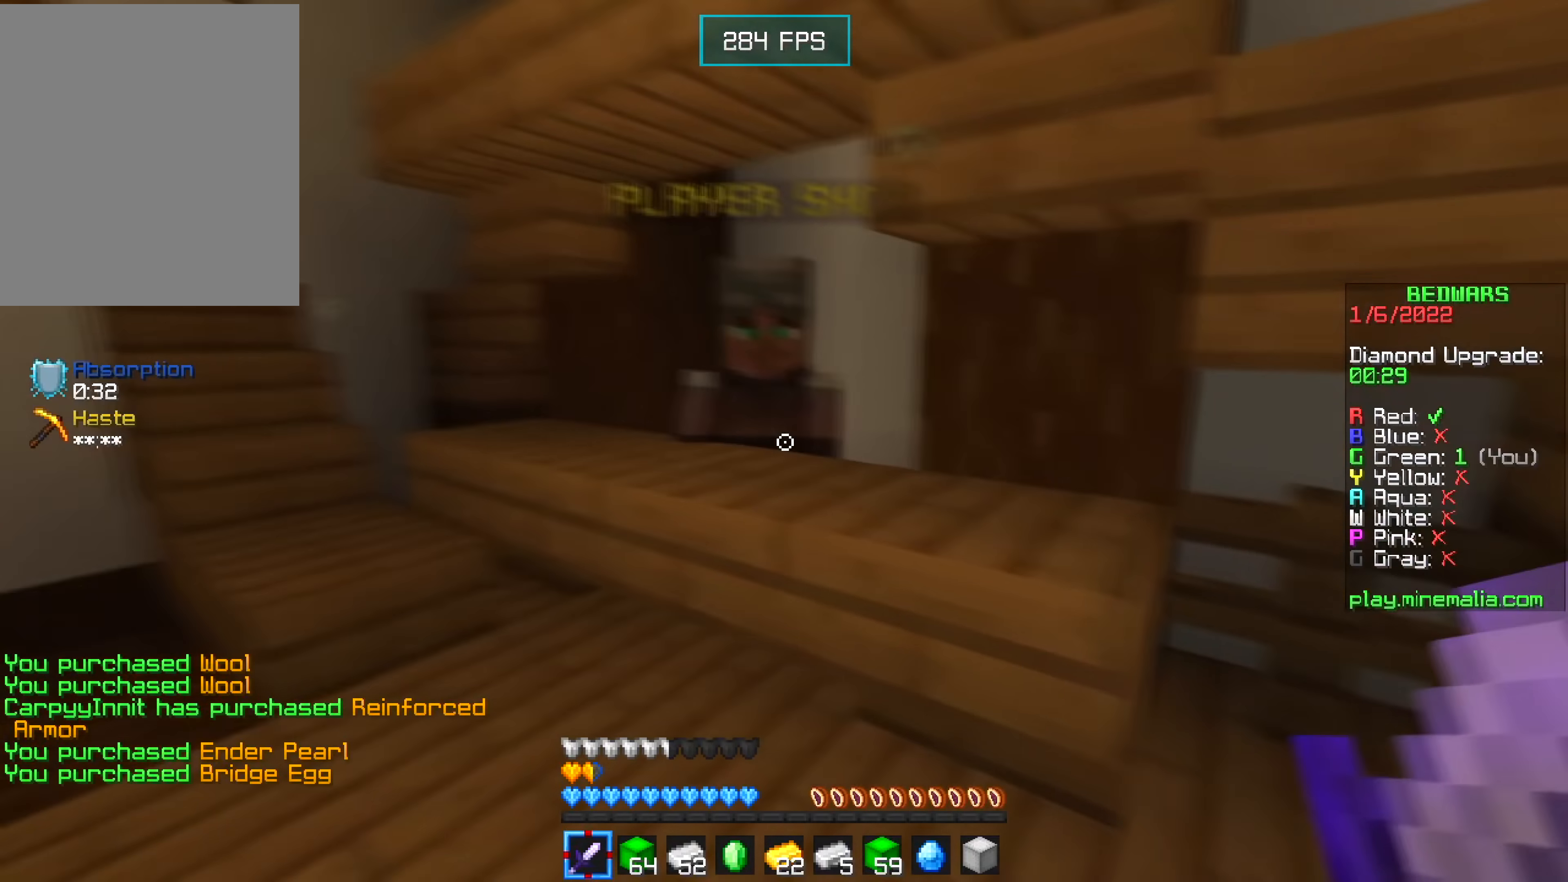
{"dt_ms": 500, "keys": [], "mouse": [], "events": [[183, "a", "up"], [350, "w", "up"], [400, "mouse_right", "down"], [467, "mouse_right", "up"]]}
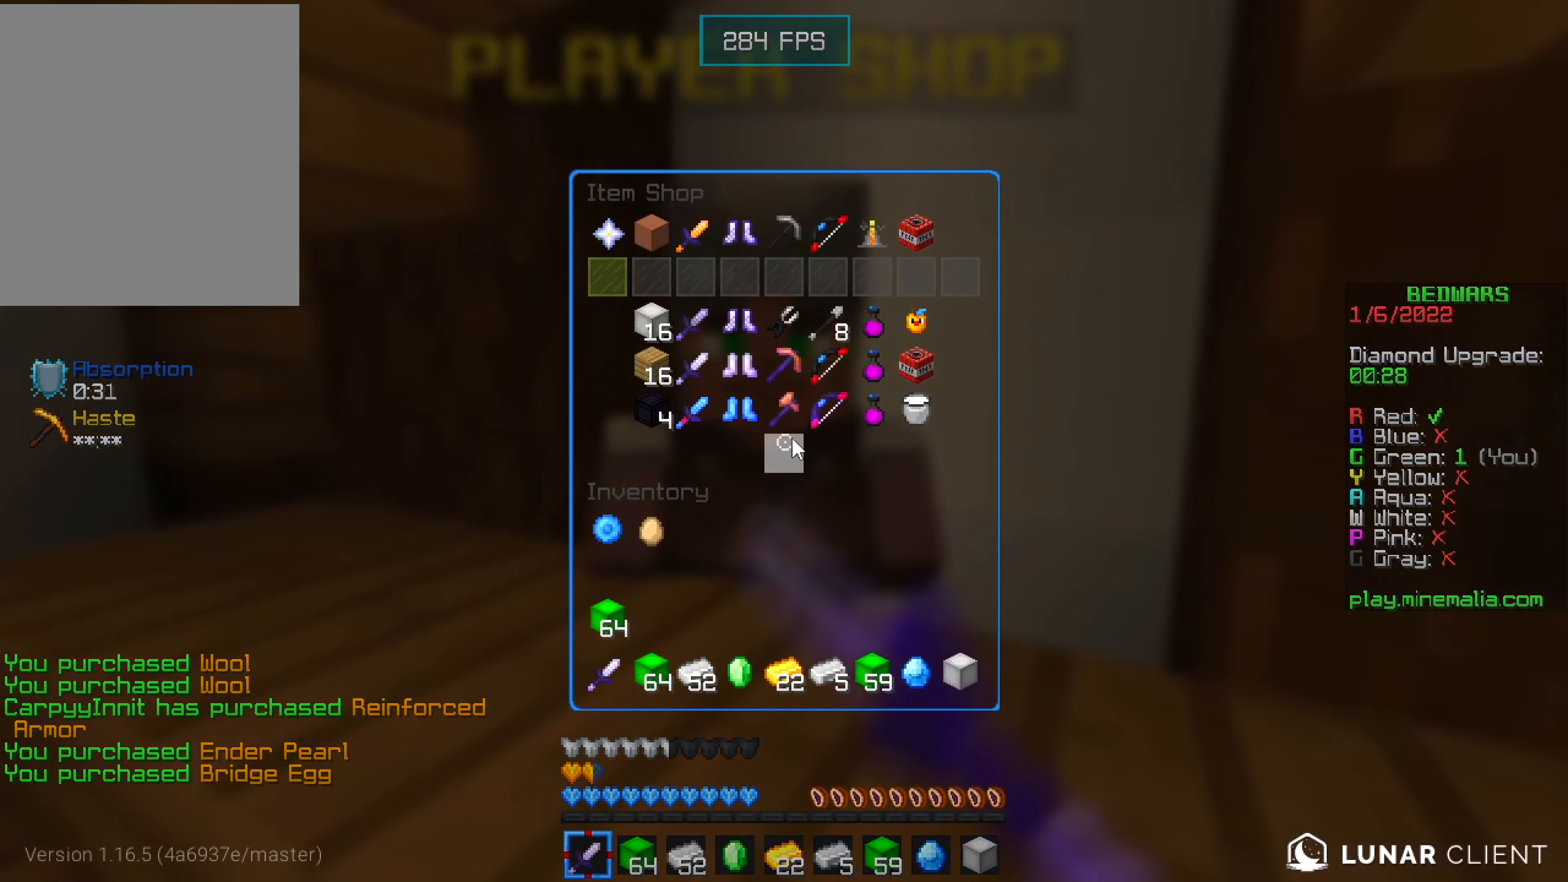
{"dt_ms": 500, "keys": [], "mouse": [], "events": []}
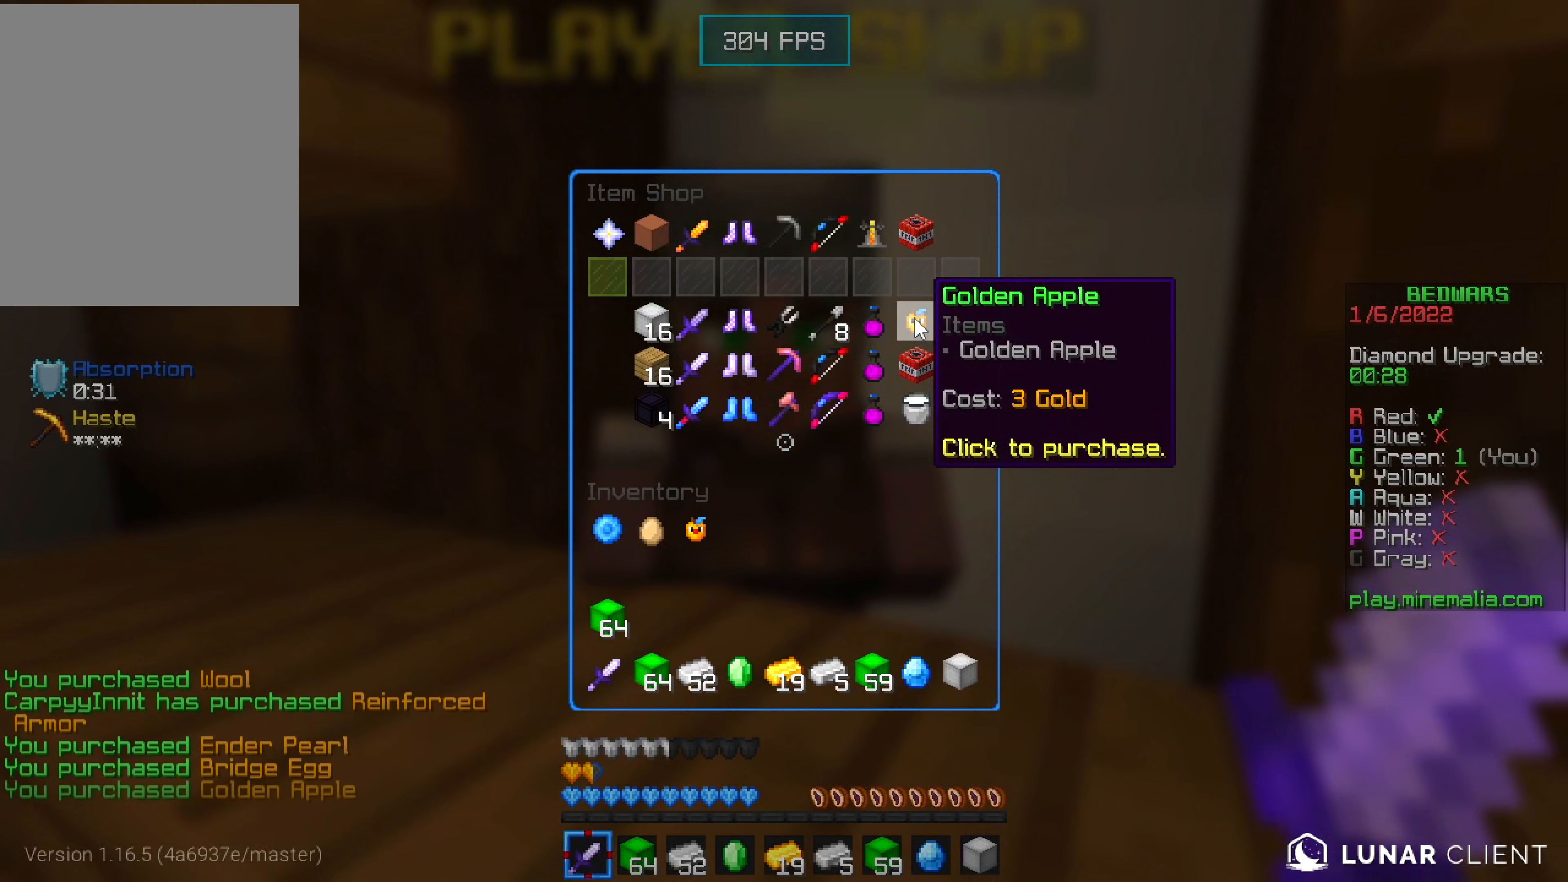
{"dt_ms": 500, "keys": [], "mouse": [], "events": []}
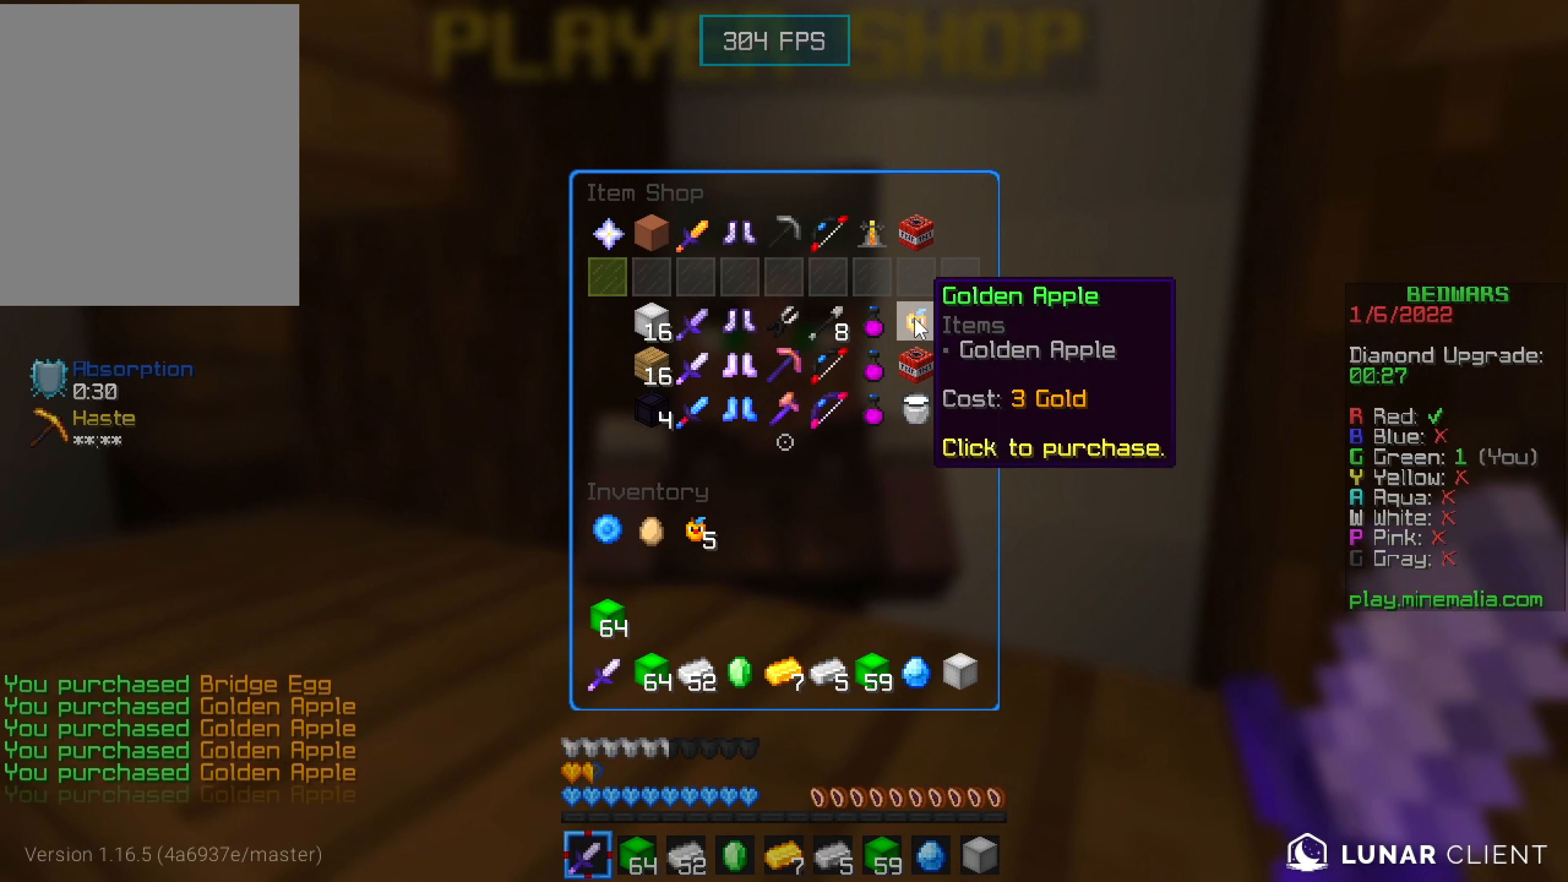
{"dt_ms": 501, "keys": [], "mouse": ["left"], "events": [[334, "mouse_left", "down"]]}
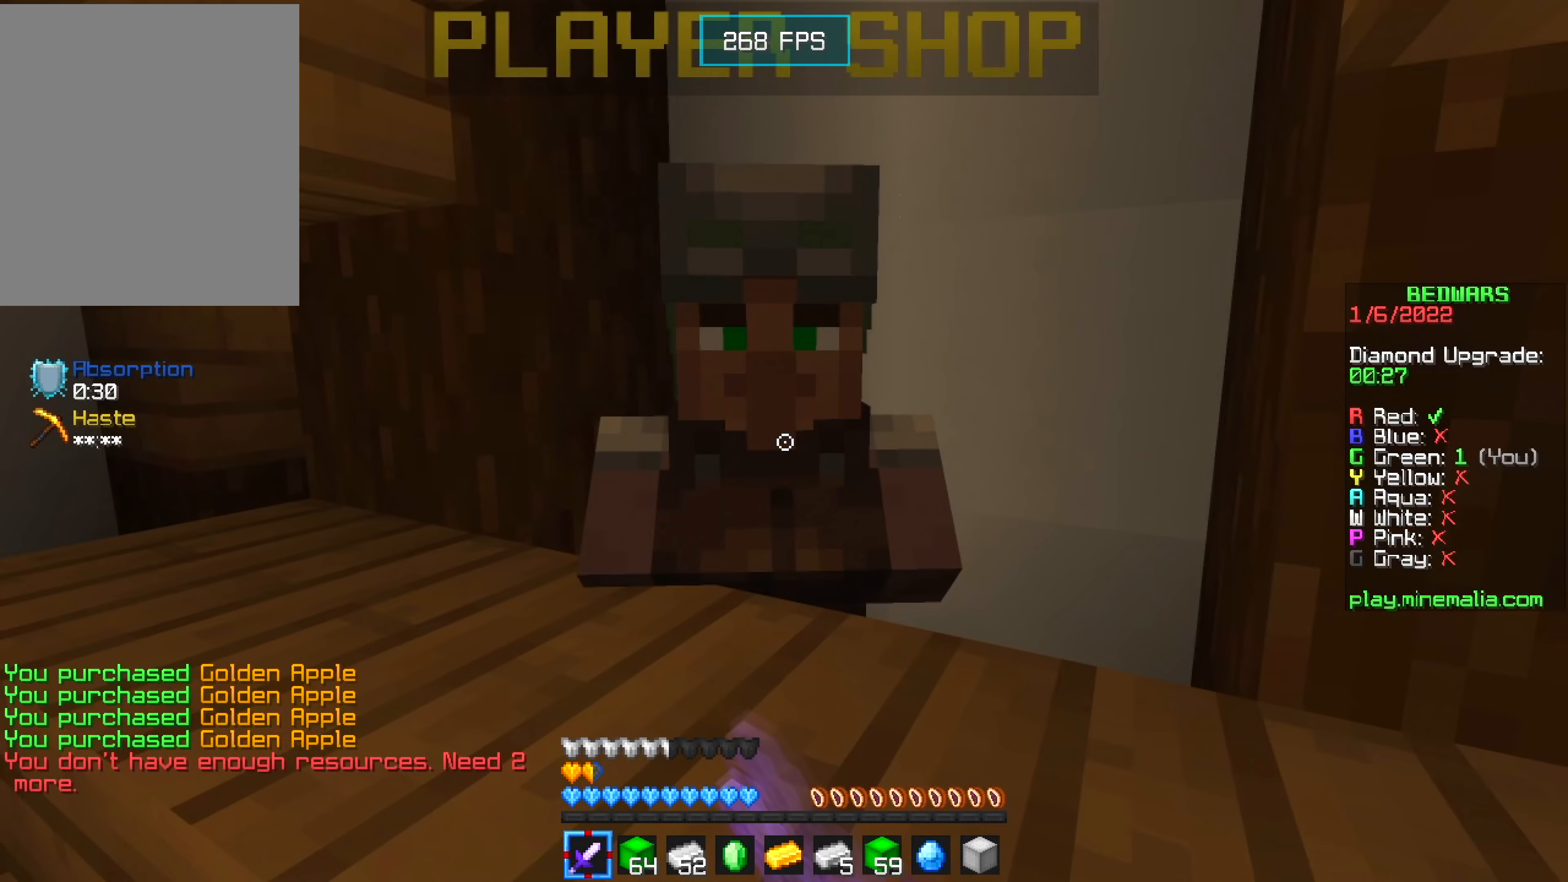
{"dt_ms": 500, "keys": [], "mouse": [], "events": [[33, "mouse_left", "up"]]}
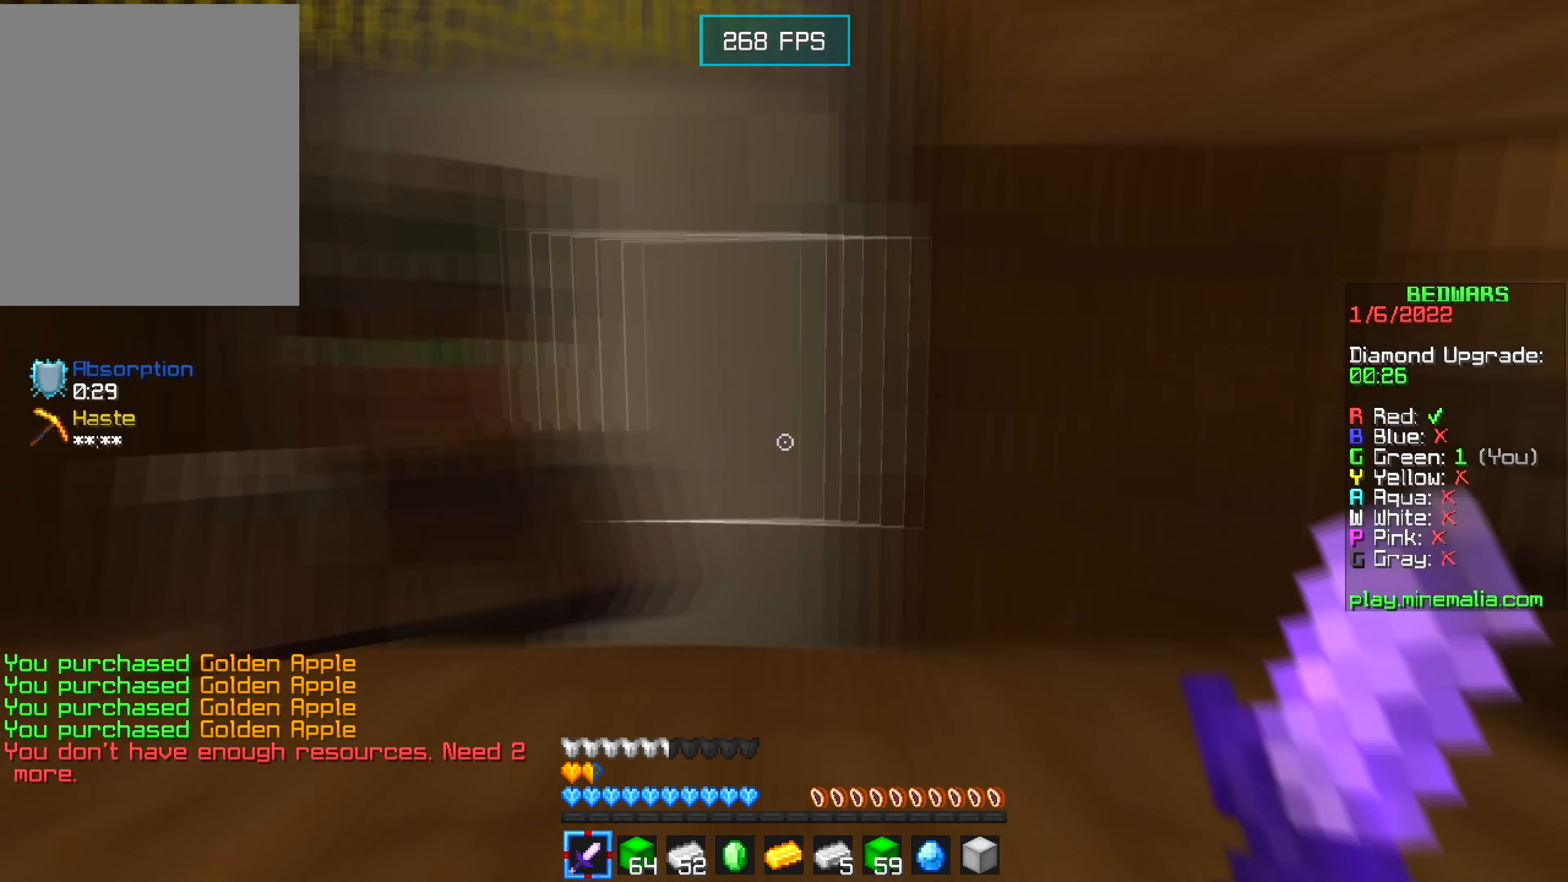
{"dt_ms": 500, "keys": ["w"], "mouse": [], "events": [[133, "w", "down"], [250, "w", "up"], [500, "w", "down"]]}
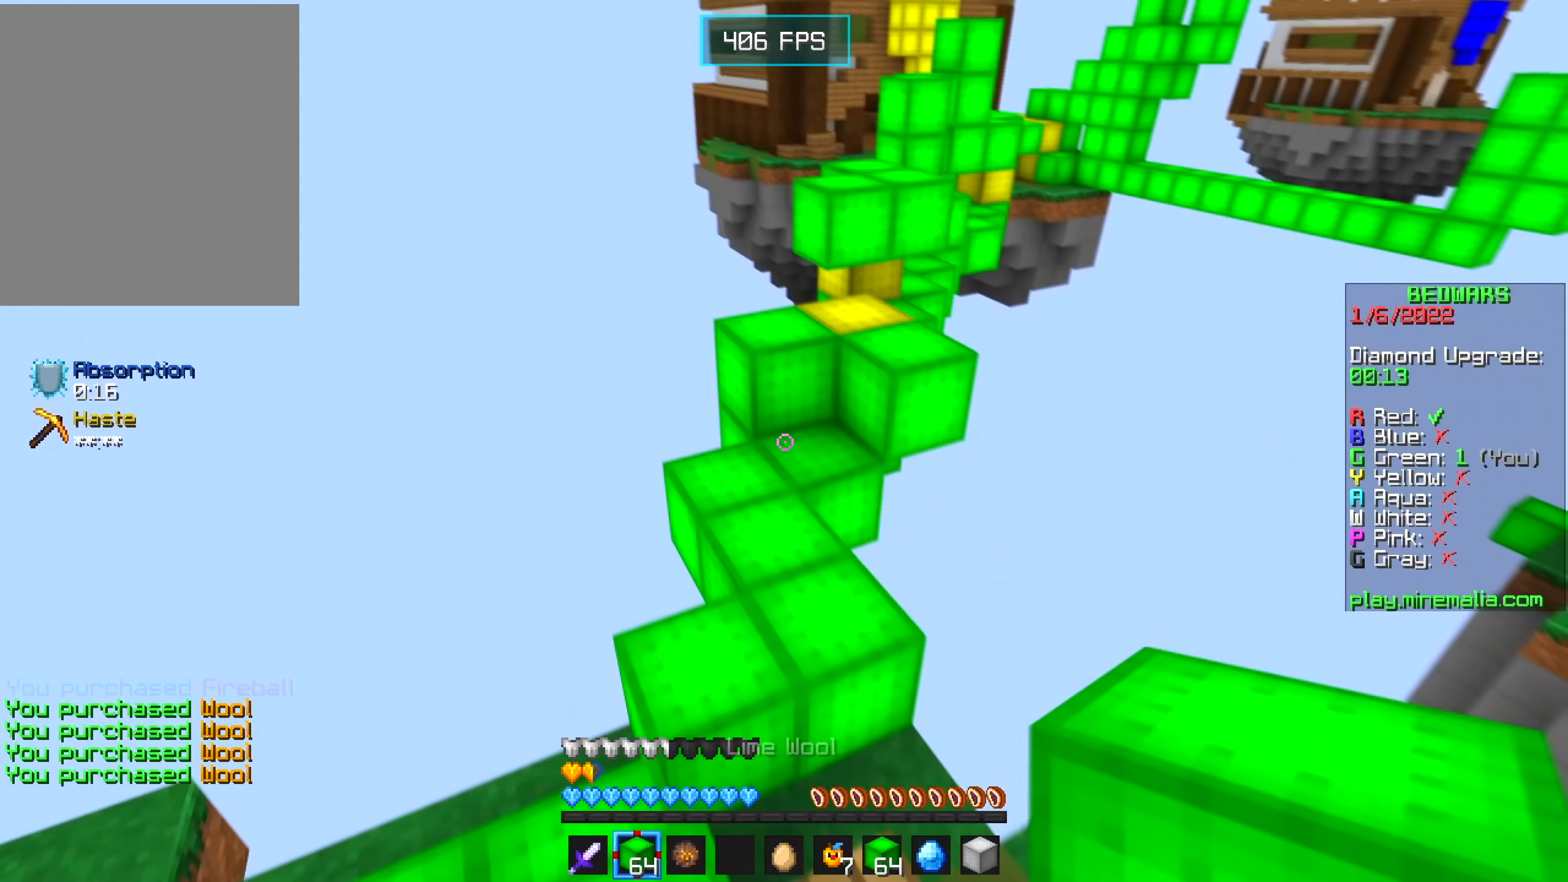
{"dt_ms": 500, "keys": ["w"], "mouse": [], "events": []}